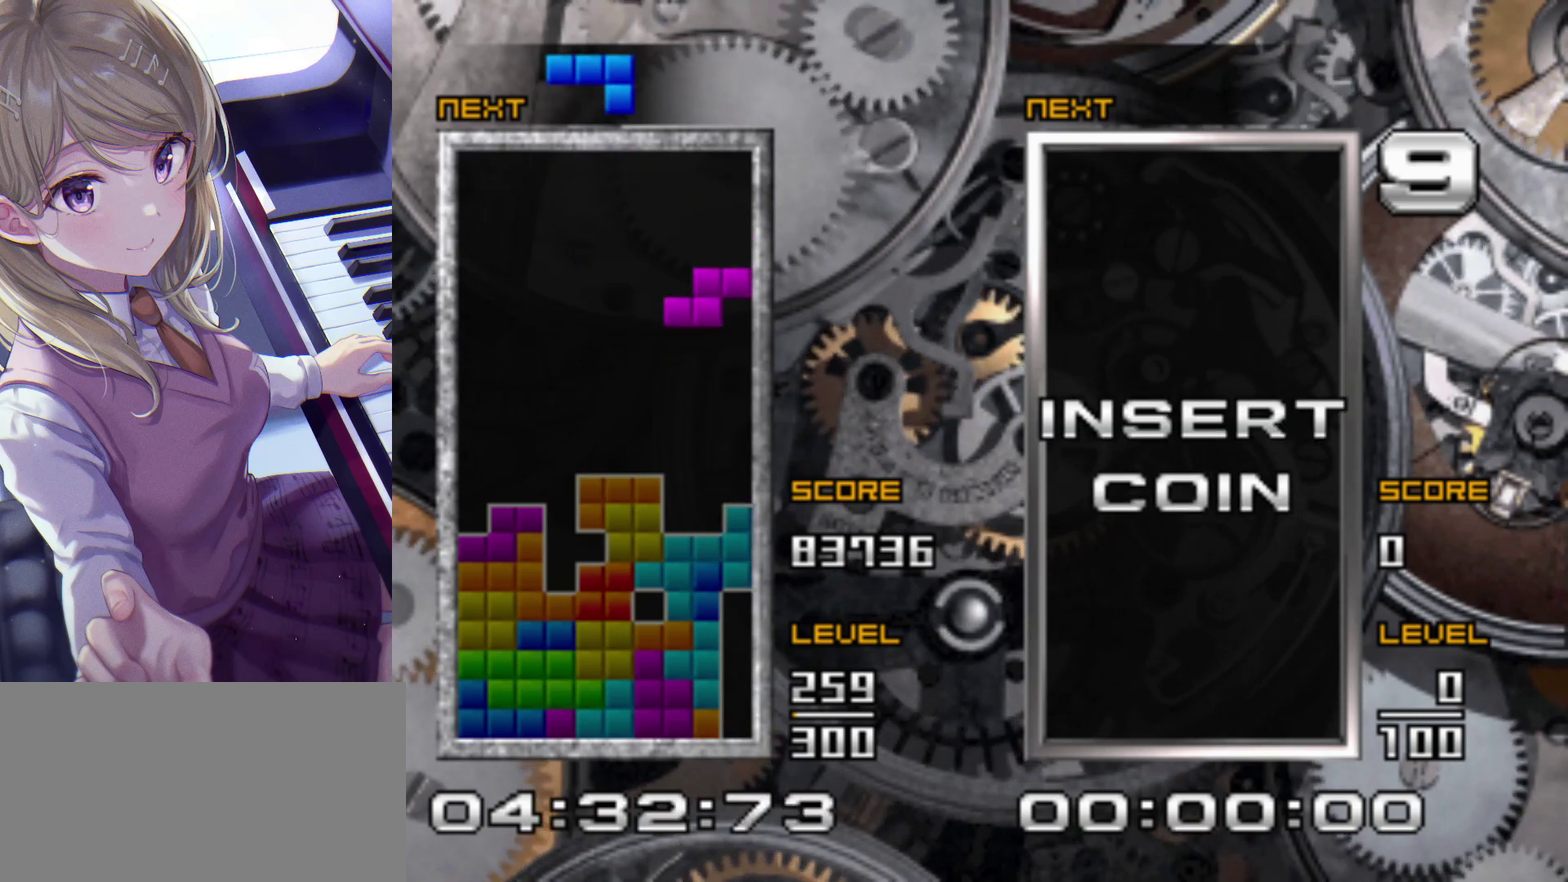
Gameplay with a controller (PlayStation layout); each line is a JSON object with the inputs held at the frame after it. "events" lists button and stick changes between this image and that frame as [ms after this image, input, new state], when the widget could be followed in between. Not read: L3 R3 left_stick right_stick.
{"buttons": [], "events": [[183, "DPAD_RIGHT", "up"], [183, "DPAD_UP", "down"], [350, "DPAD_UP", "up"]]}
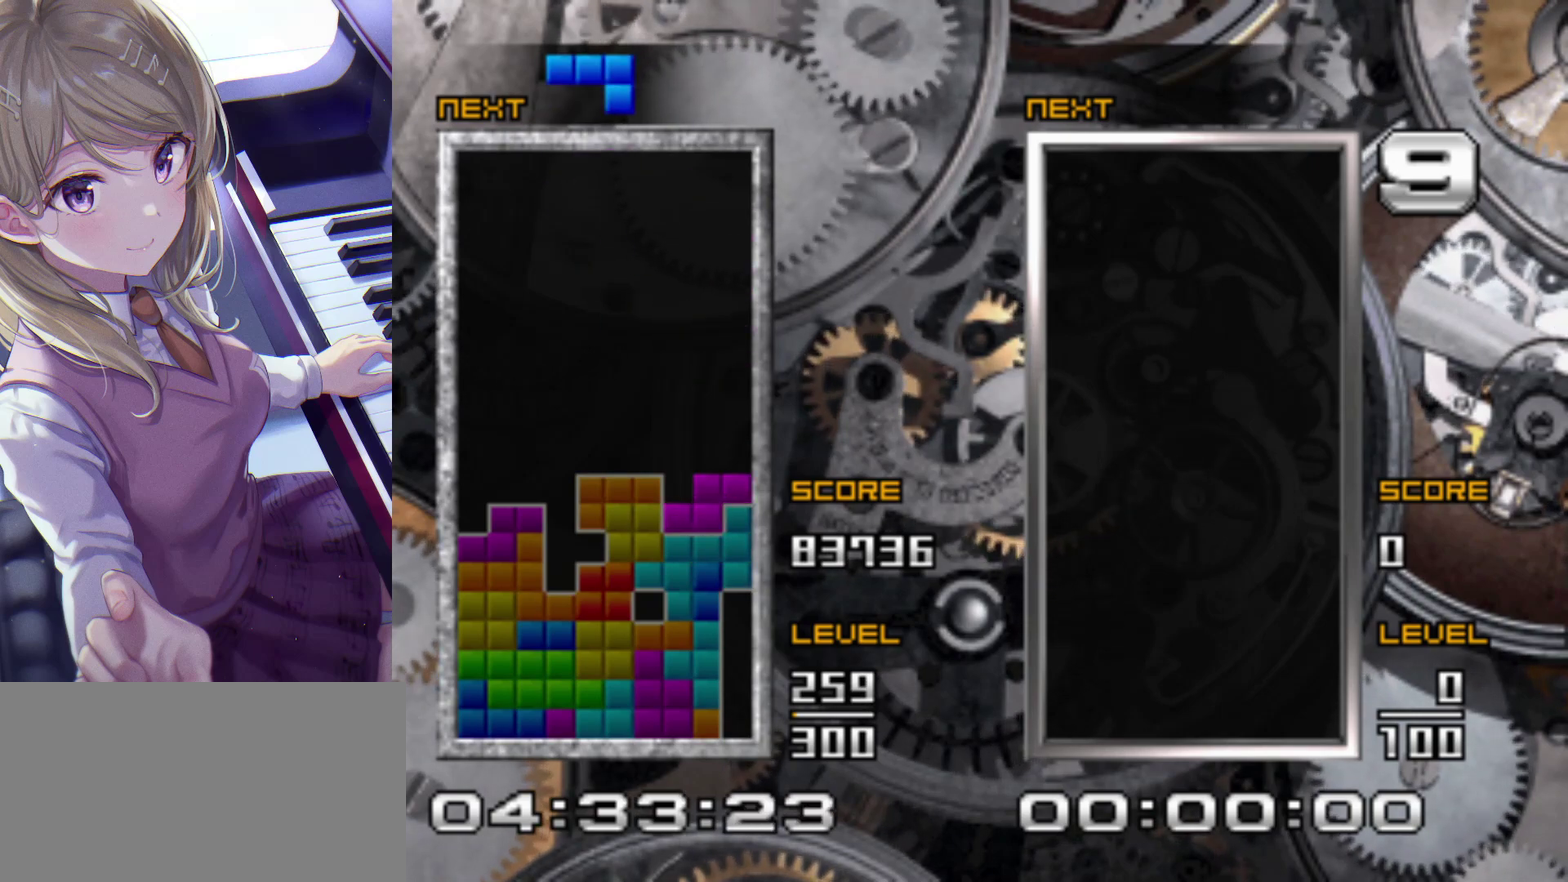
{"buttons": ["DPAD_RIGHT"], "events": [[433, "DPAD_RIGHT", "down"]]}
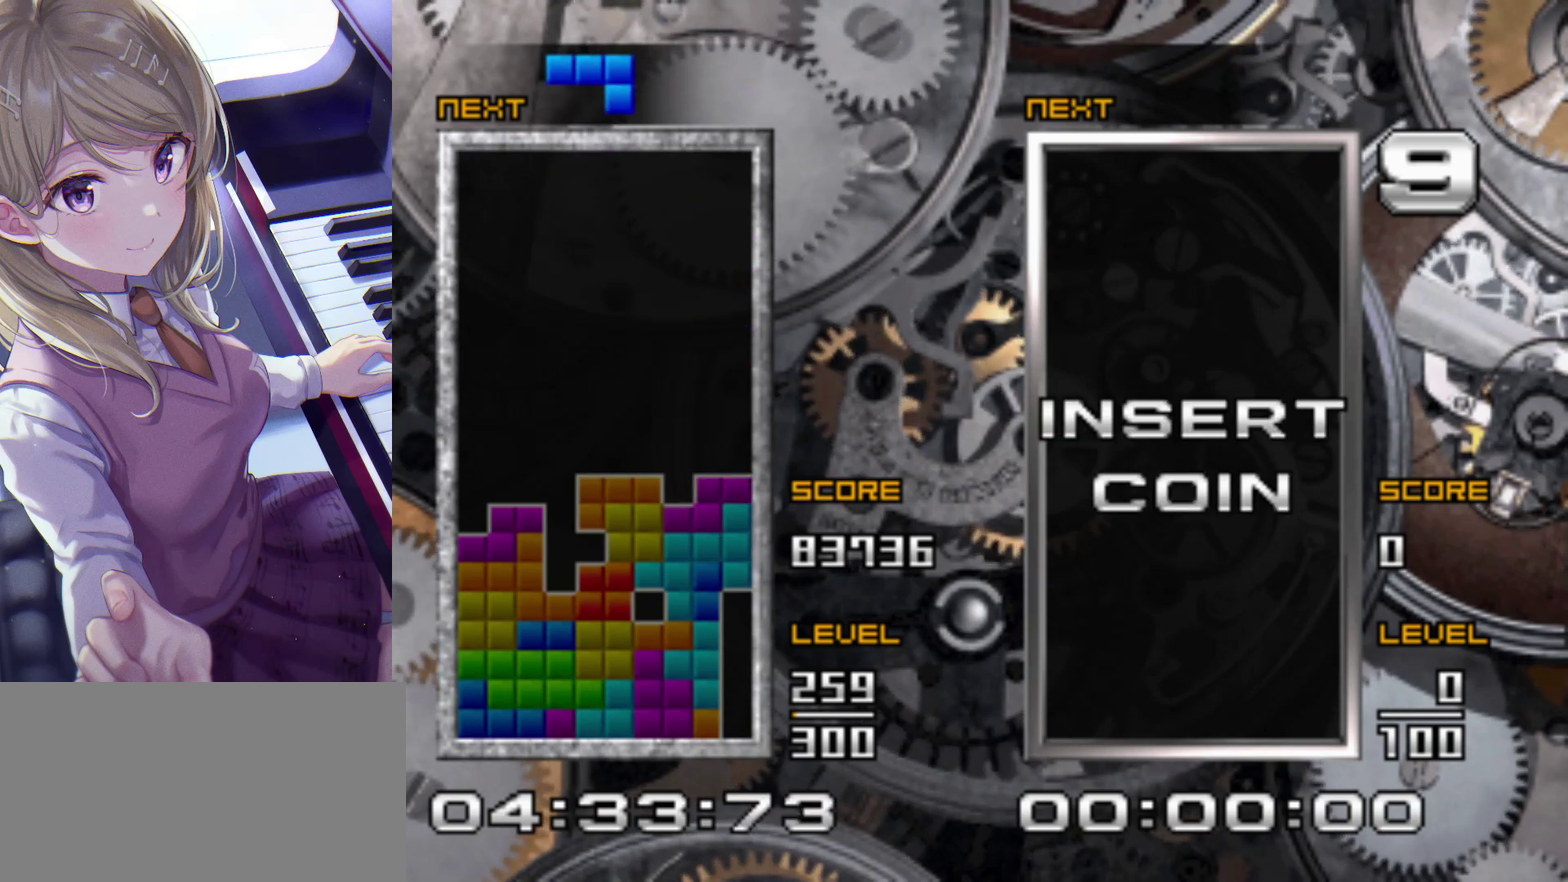
{"buttons": [], "events": [[233, "DPAD_RIGHT", "up"]]}
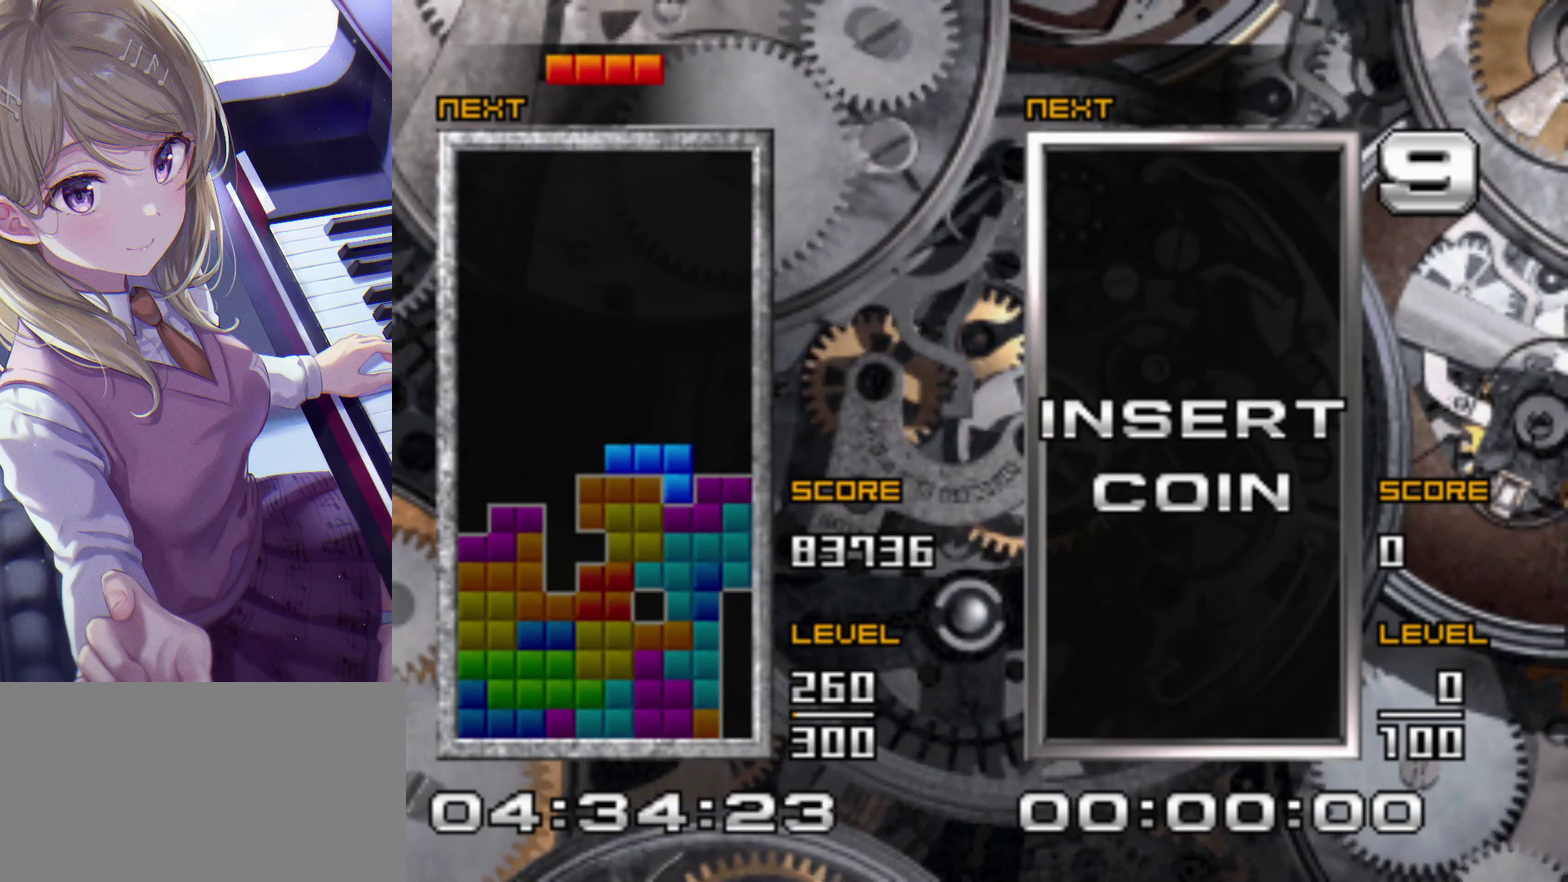
{"buttons": ["DPAD_LEFT"], "events": [[183, "DPAD_LEFT", "down"]]}
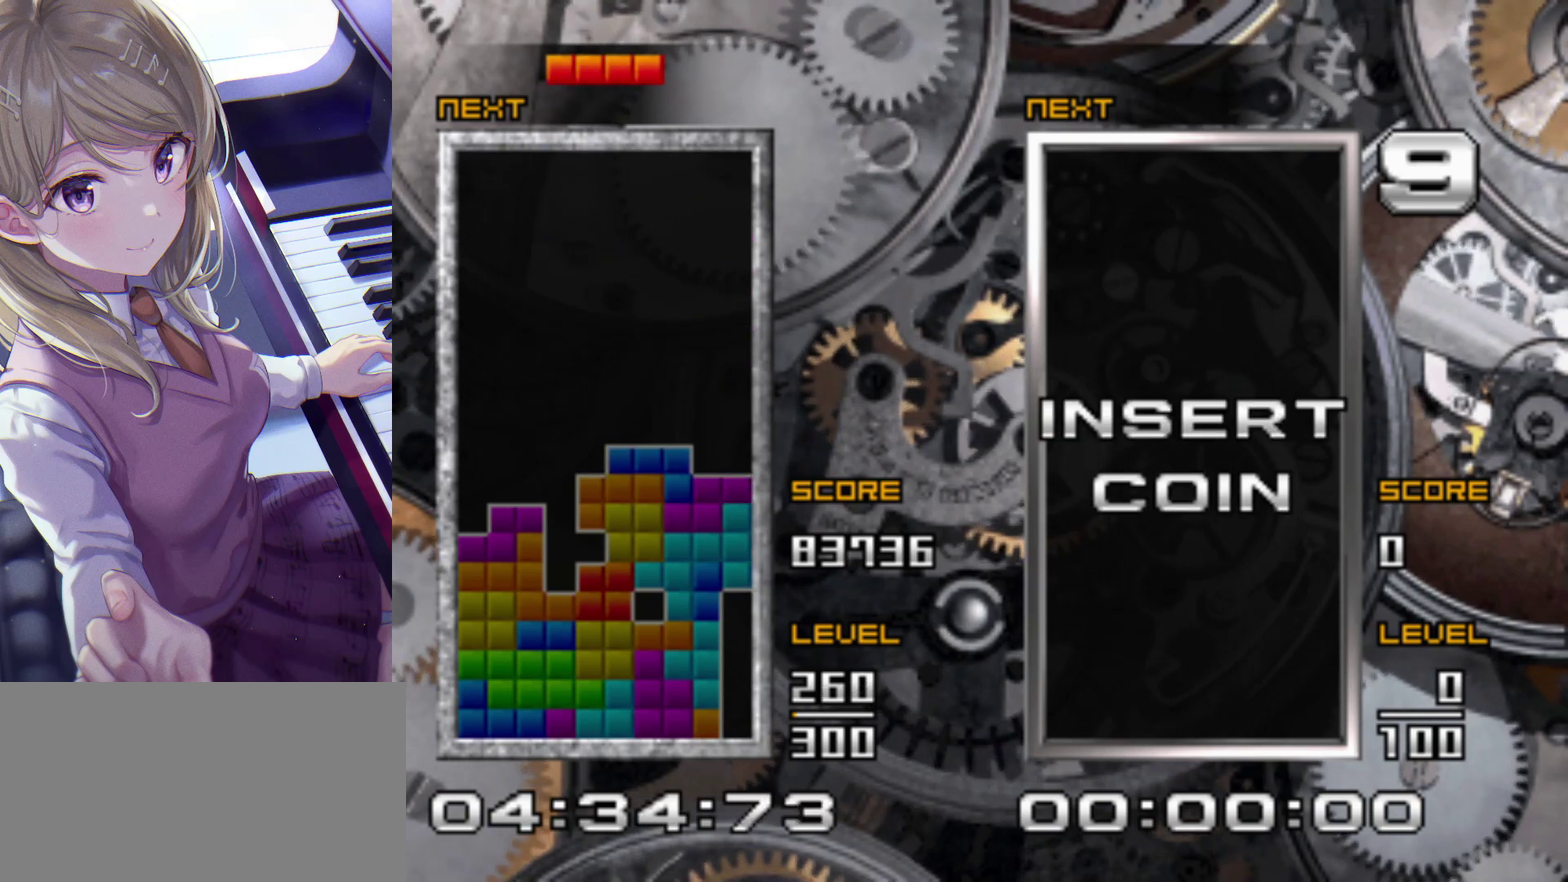
{"buttons": ["CROSS"], "events": [[417, "CROSS", "down"], [417, "DPAD_LEFT", "up"]]}
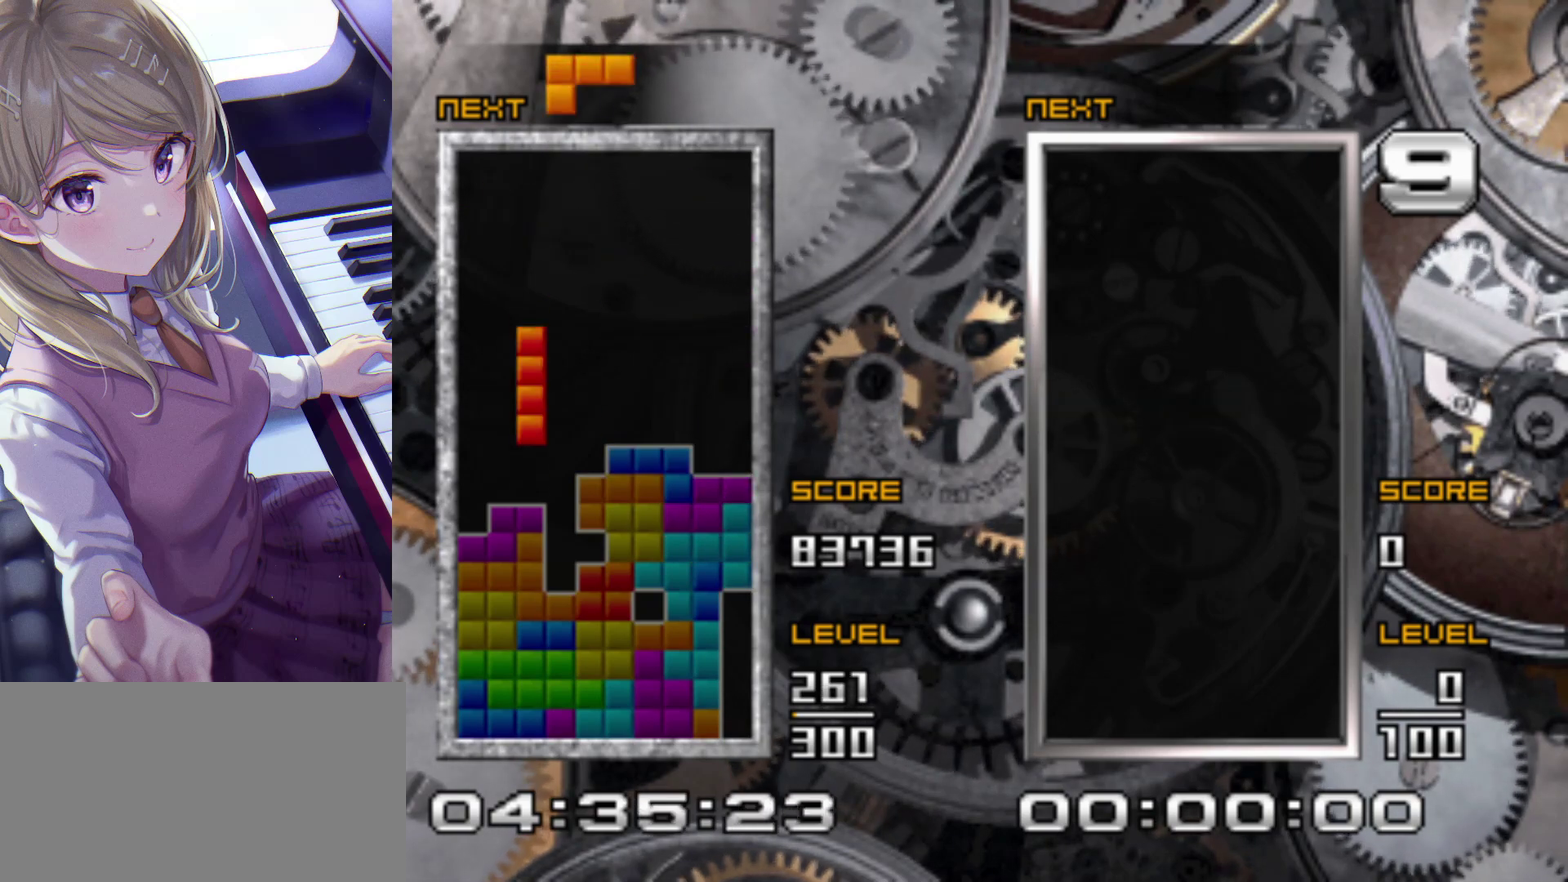
{"buttons": [], "events": [[33, "CROSS", "up"], [67, "DPAD_RIGHT", "down"], [217, "DPAD_RIGHT", "up"], [283, "DPAD_RIGHT", "down"], [367, "DPAD_RIGHT", "up"]]}
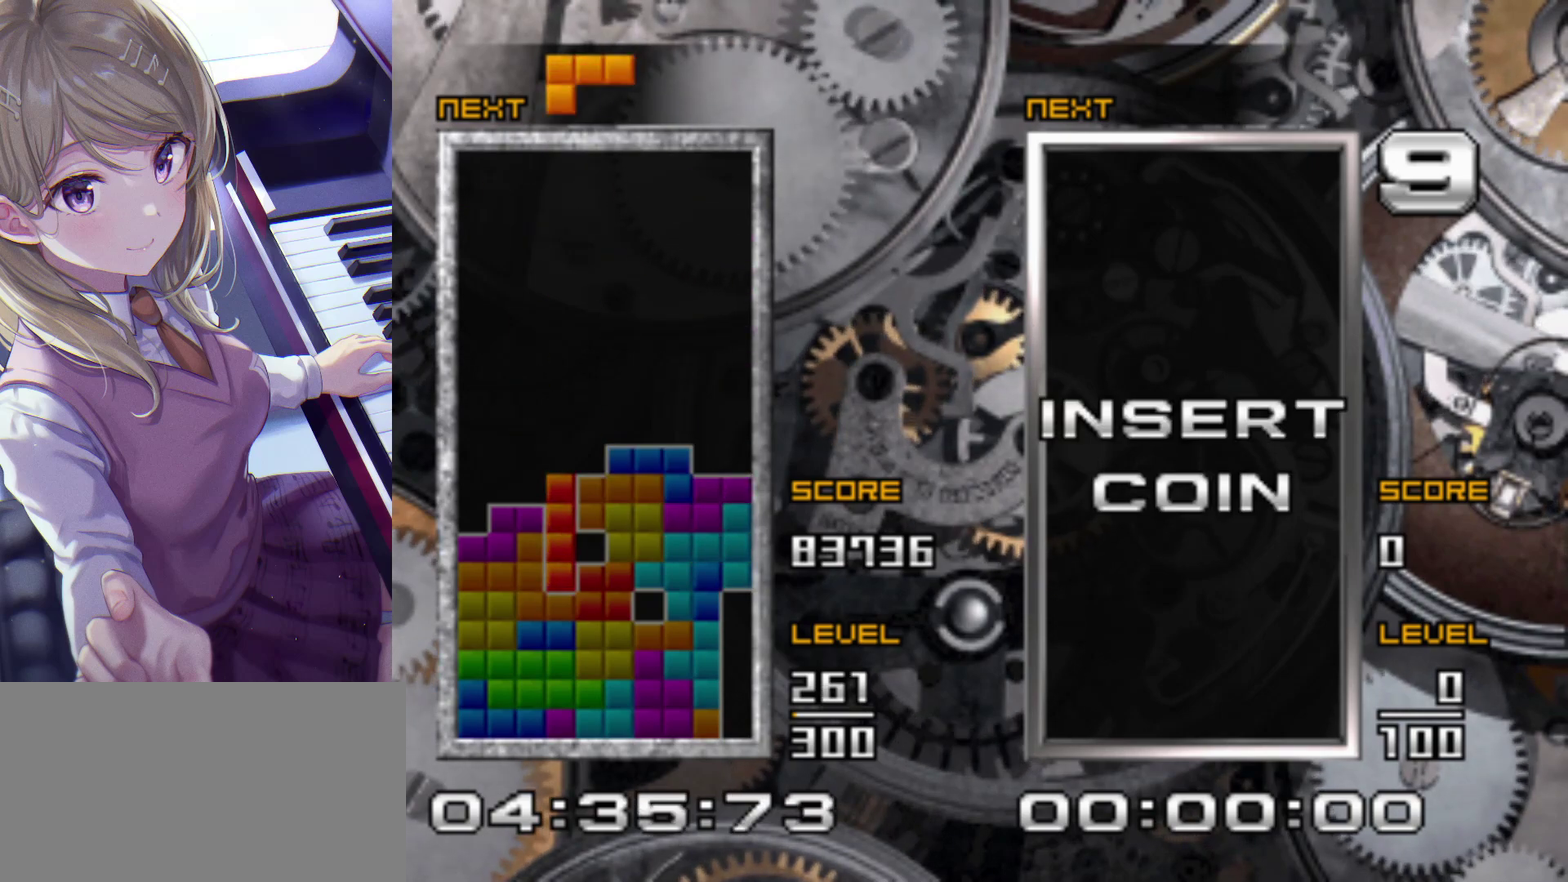
{"buttons": ["DPAD_LEFT"], "events": [[217, "DPAD_LEFT", "down"]]}
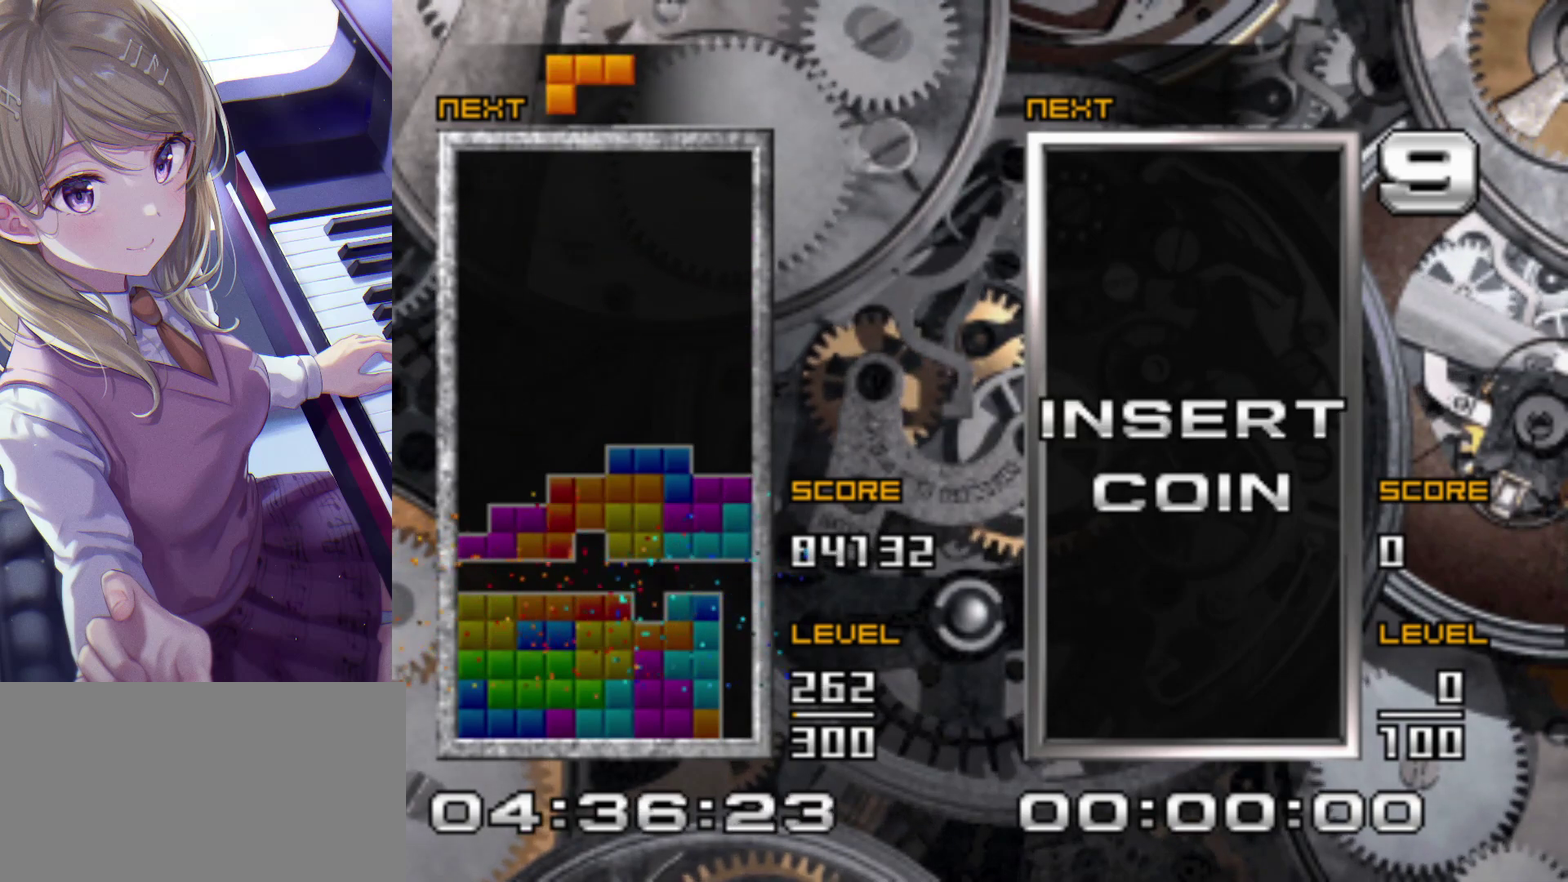
{"buttons": ["DPAD_LEFT"], "events": []}
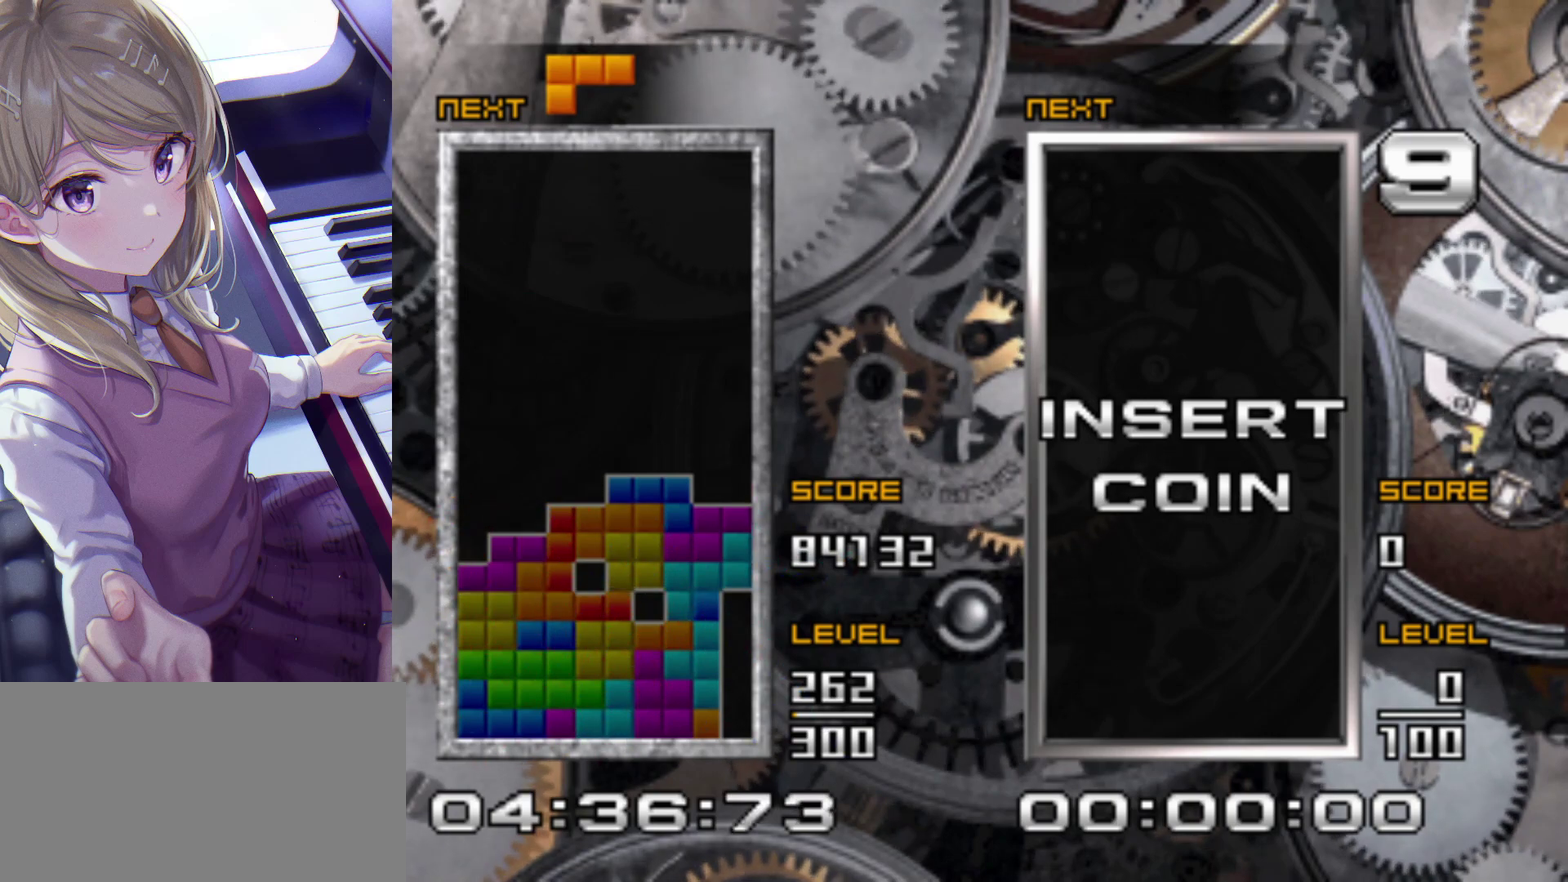
{"buttons": ["DPAD_LEFT"], "events": []}
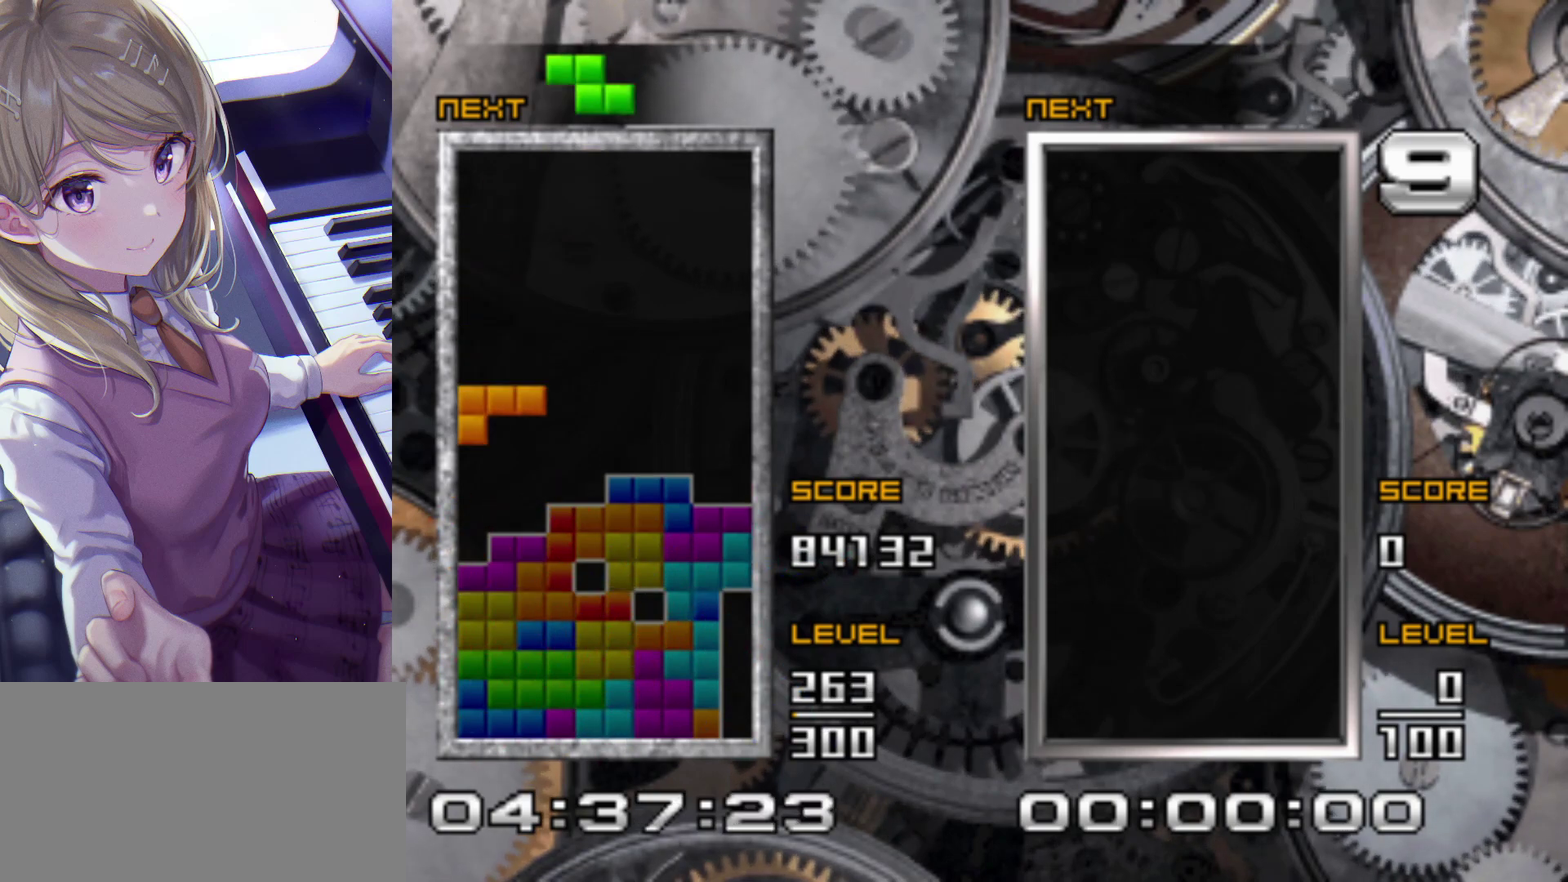
{"buttons": [], "events": [[83, "DPAD_LEFT", "up"], [133, "DPAD_UP", "down"], [217, "DPAD_UP", "up"], [250, "DPAD_DOWN", "down"], [400, "DPAD_DOWN", "up"]]}
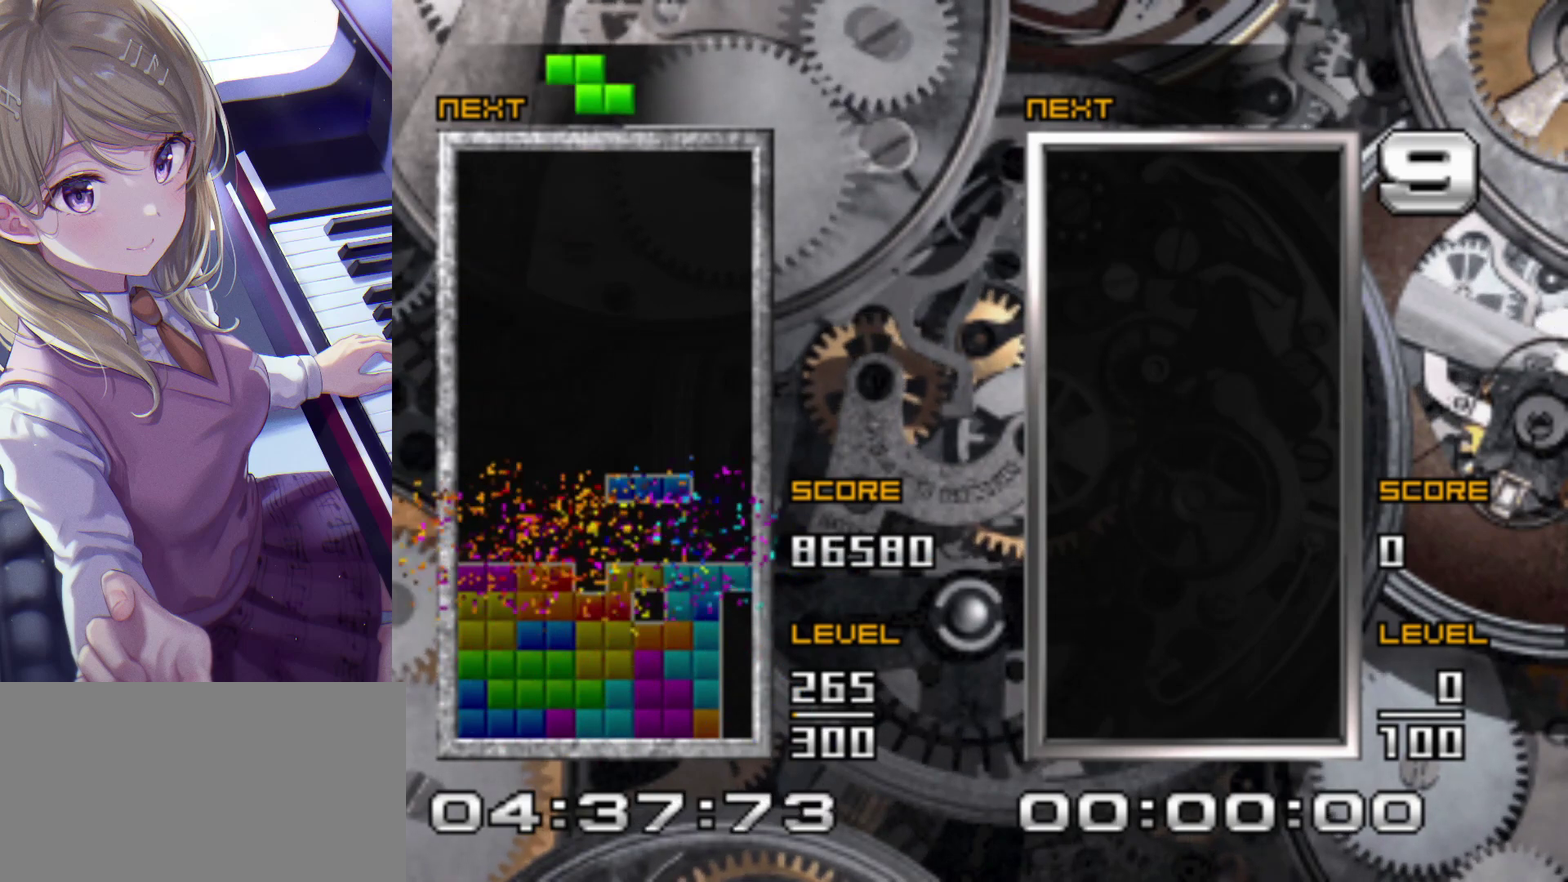
{"buttons": [], "events": []}
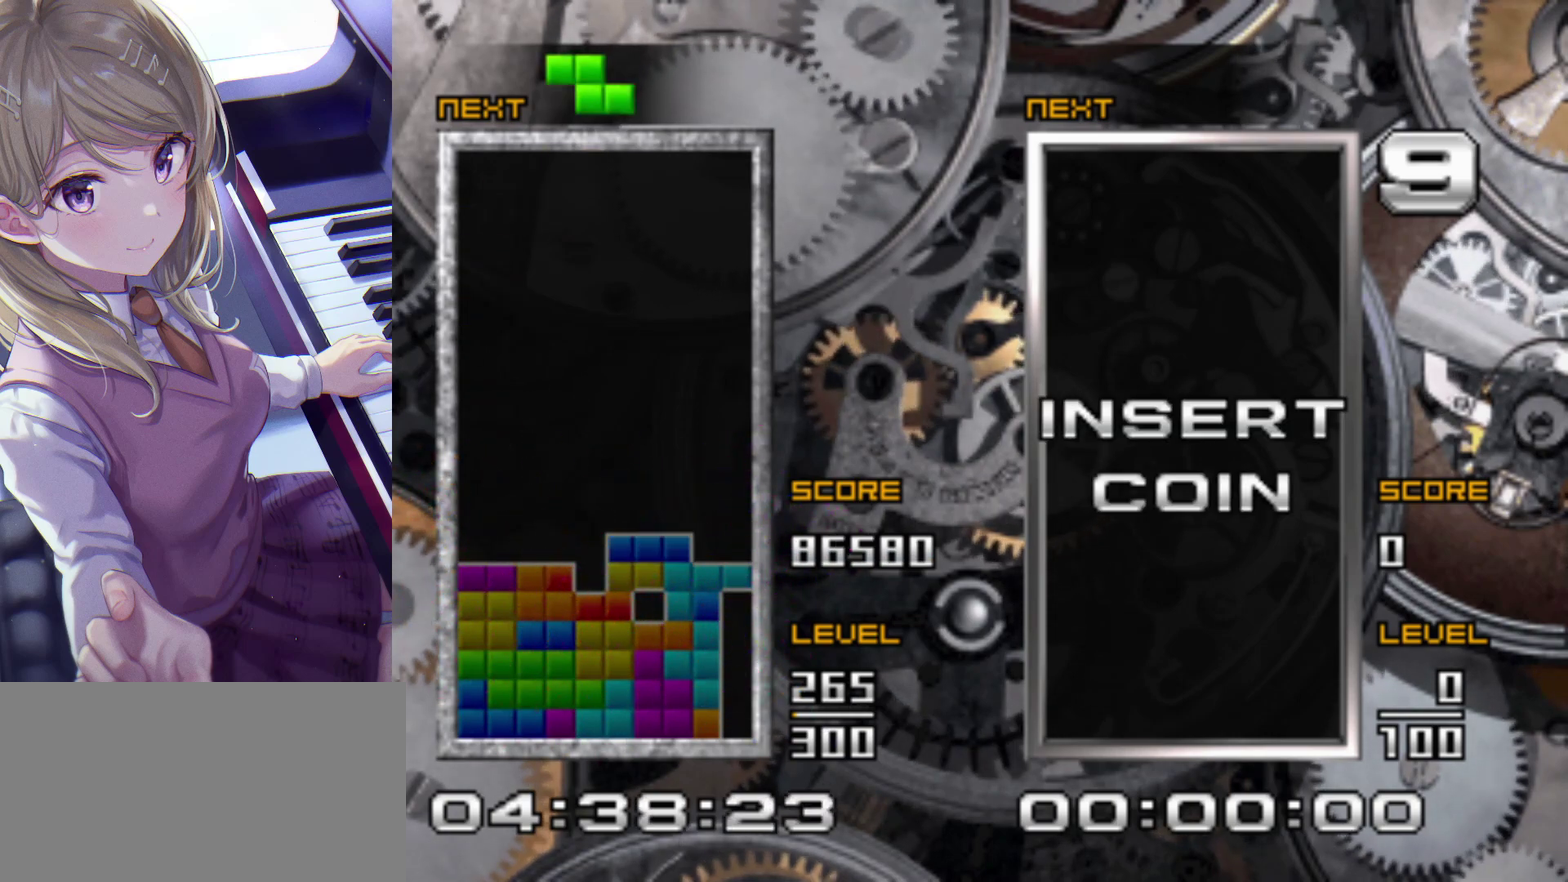
{"buttons": ["DPAD_RIGHT"], "events": [[200, "DPAD_RIGHT", "down"]]}
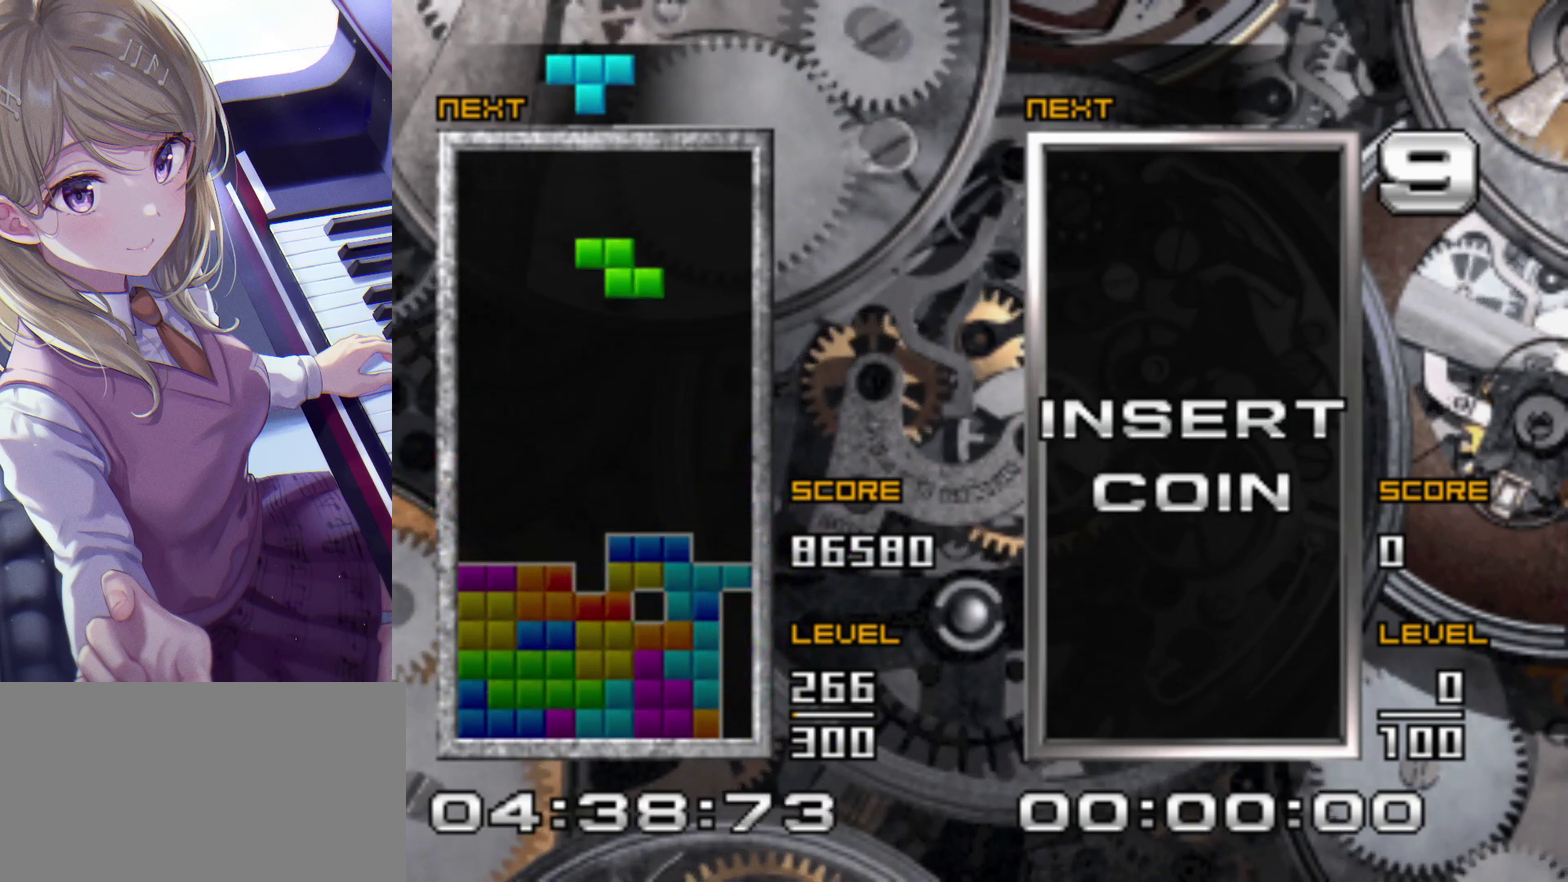
{"buttons": [], "events": [[200, "DPAD_RIGHT", "up"], [200, "DPAD_UP", "down"], [283, "DPAD_UP", "up"], [300, "DPAD_DOWN", "down"], [467, "DPAD_DOWN", "up"]]}
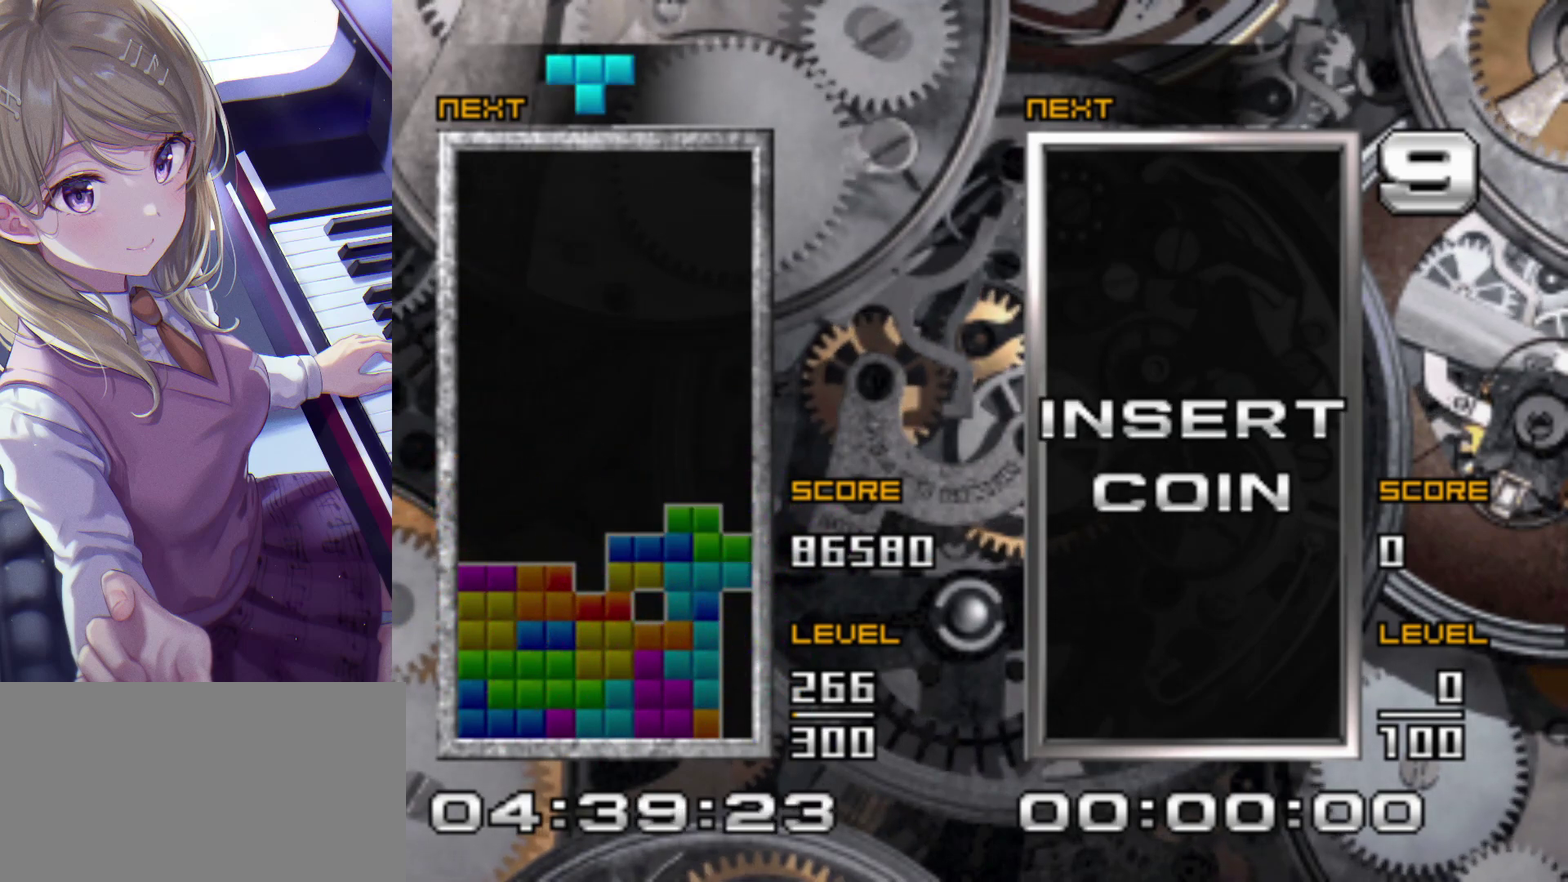
{"buttons": [], "events": []}
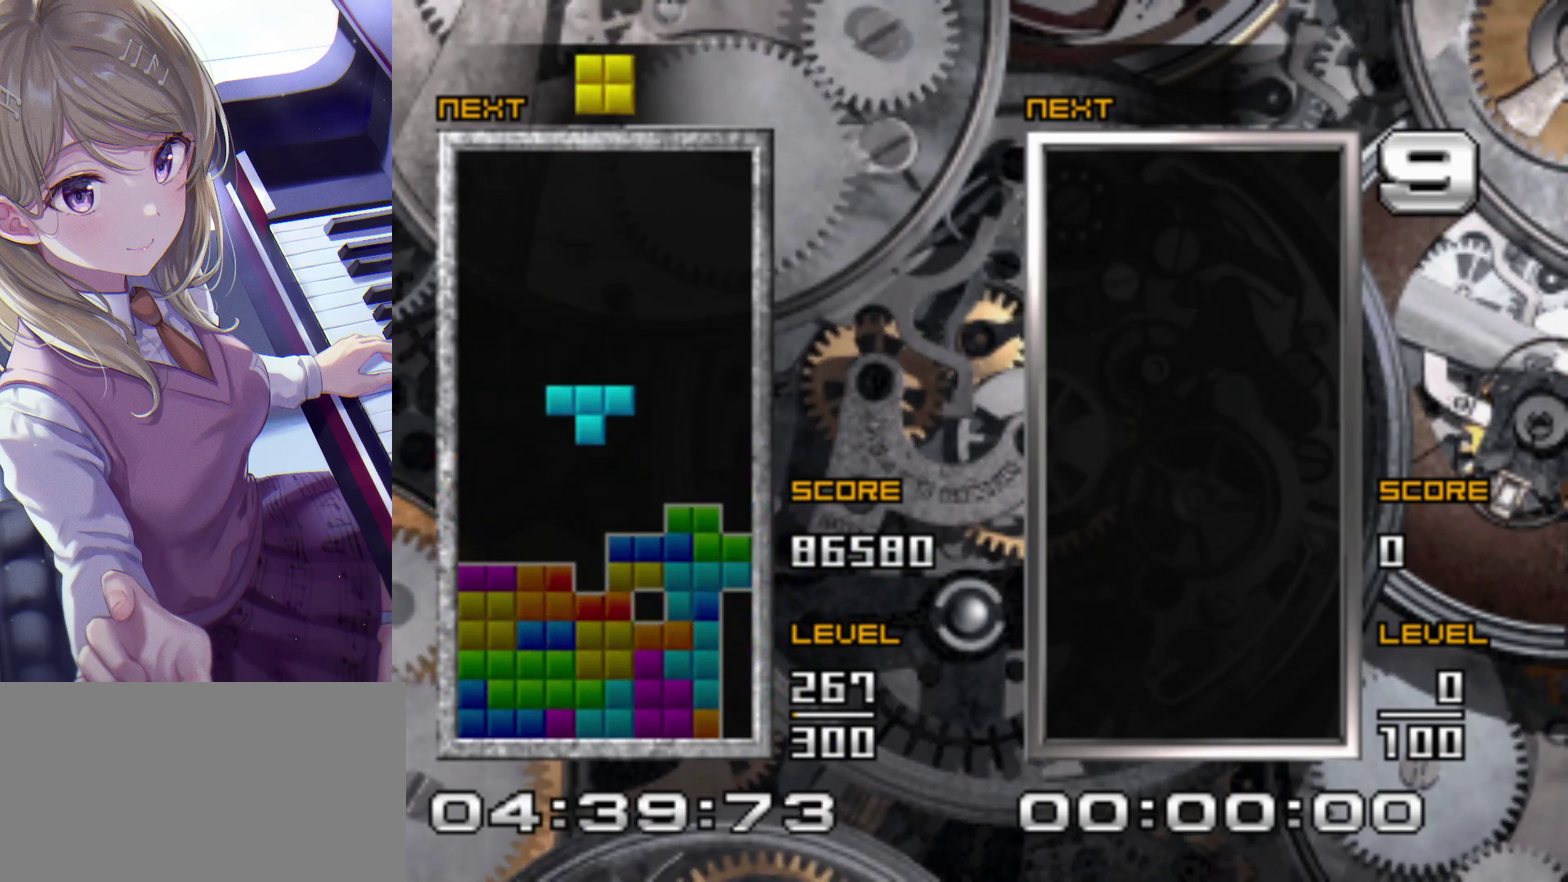
{"buttons": [], "events": [[33, "CROSS", "down"], [183, "CROSS", "up"], [417, "DPAD_UP", "down"], [483, "DPAD_UP", "up"]]}
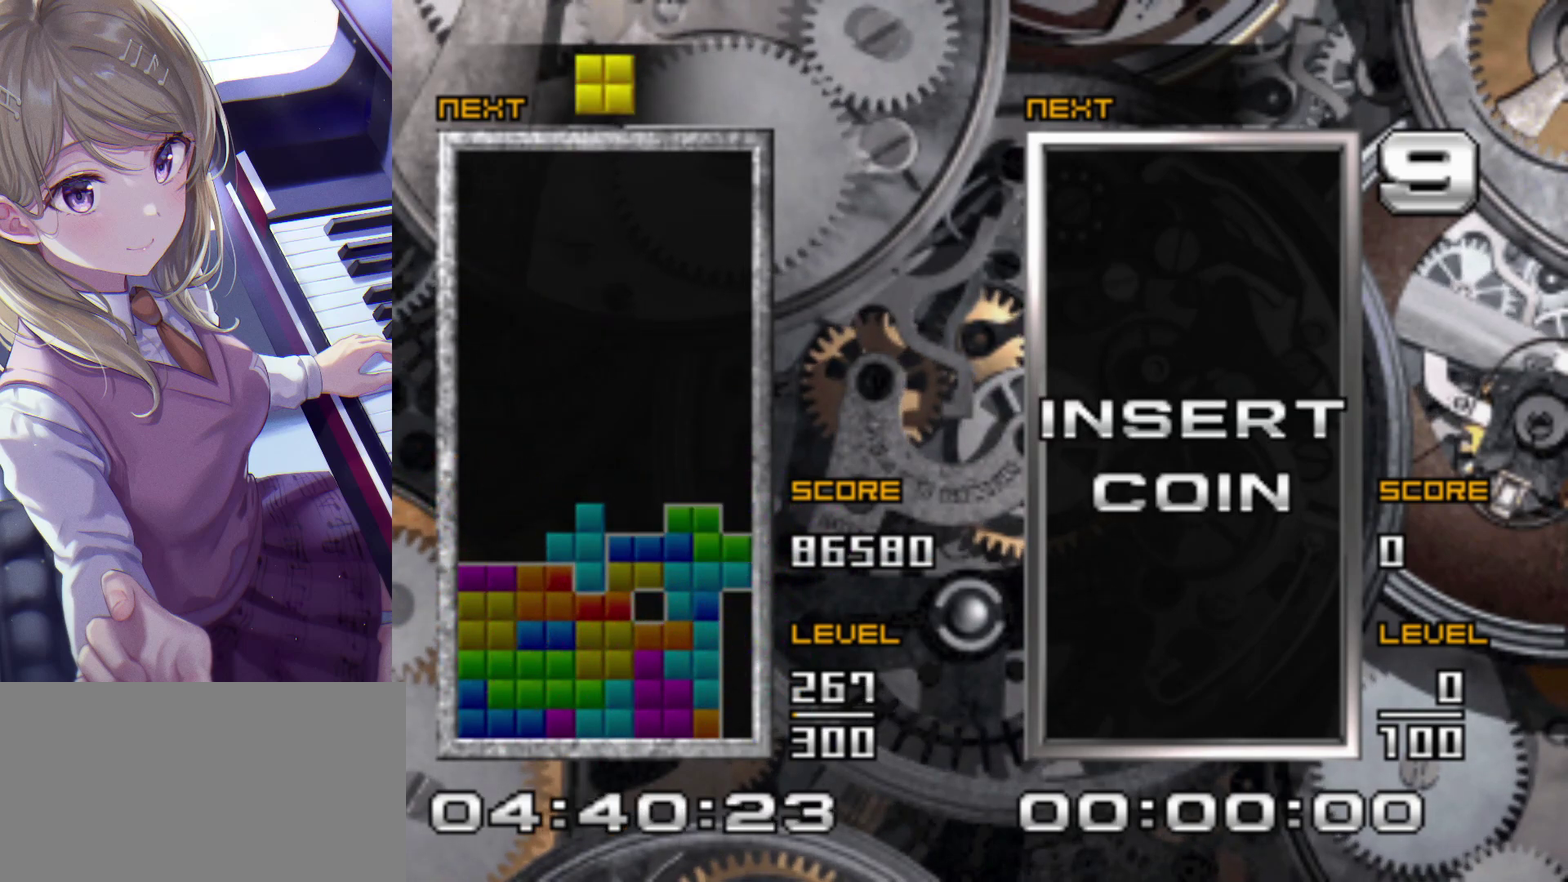
{"buttons": [], "events": [[150, "DPAD_DOWN", "down"], [250, "DPAD_DOWN", "up"]]}
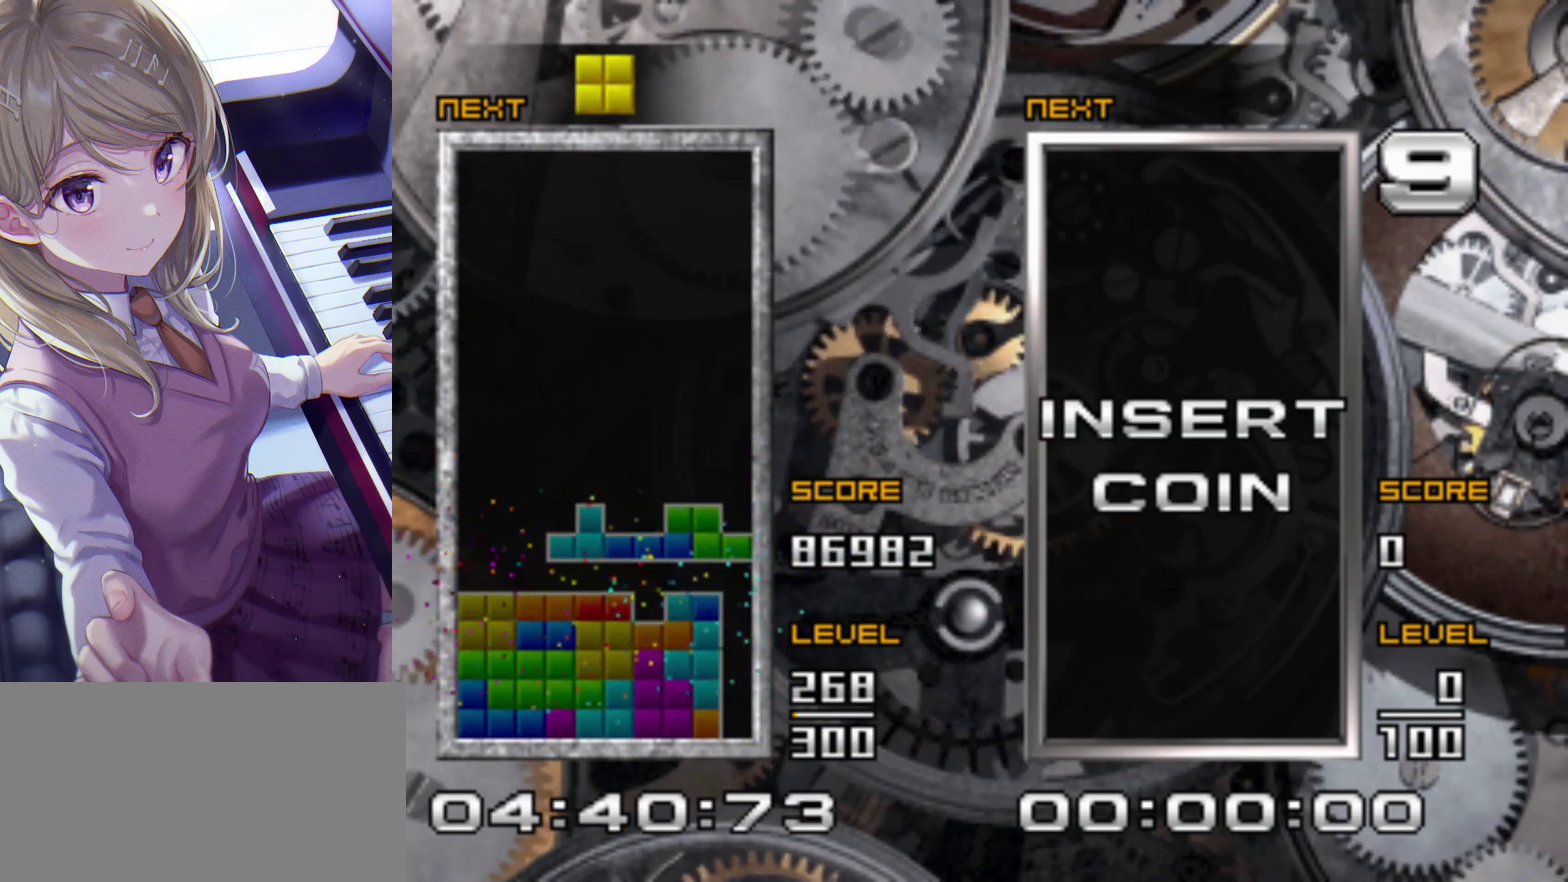
{"buttons": ["DPAD_LEFT"], "events": [[67, "DPAD_LEFT", "down"]]}
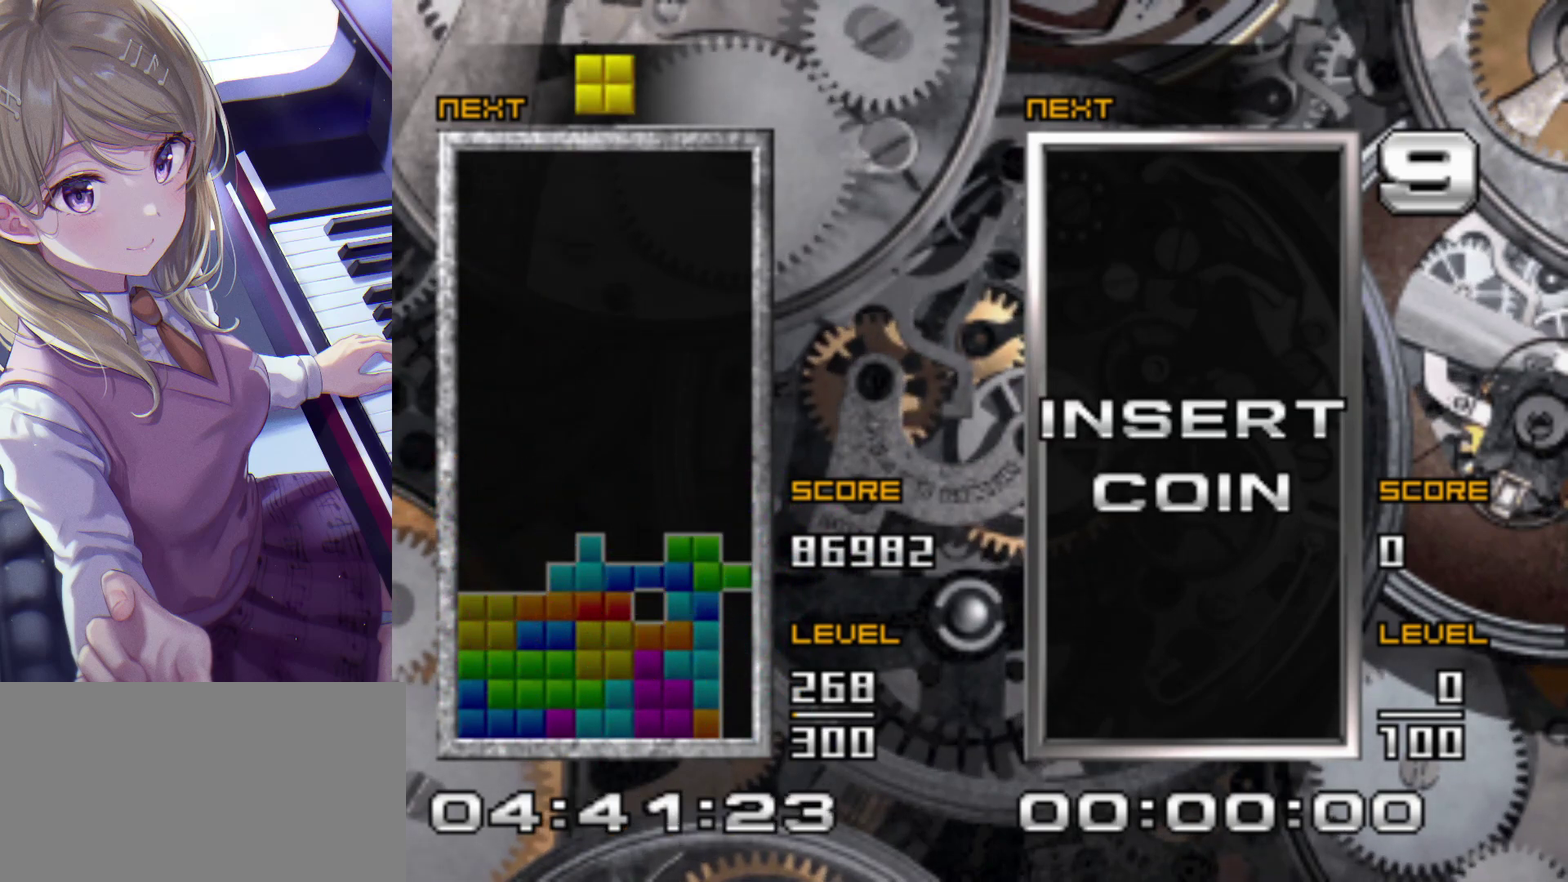
{"buttons": ["DPAD_LEFT"], "events": []}
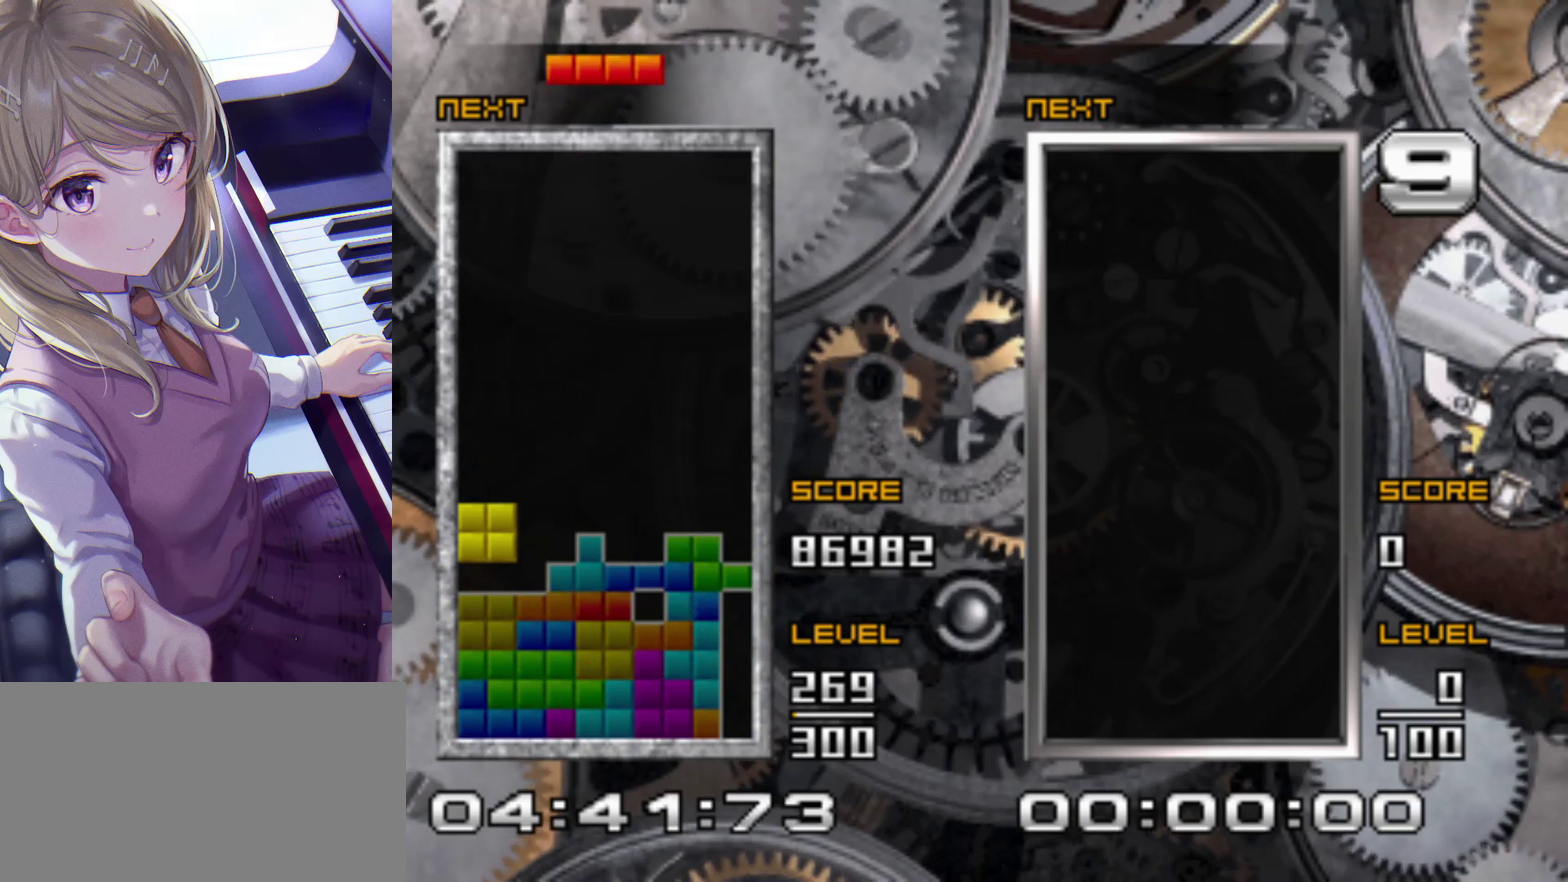
{"buttons": ["DPAD_LEFT"], "events": [[117, "DPAD_LEFT", "up"], [450, "DPAD_LEFT", "down"]]}
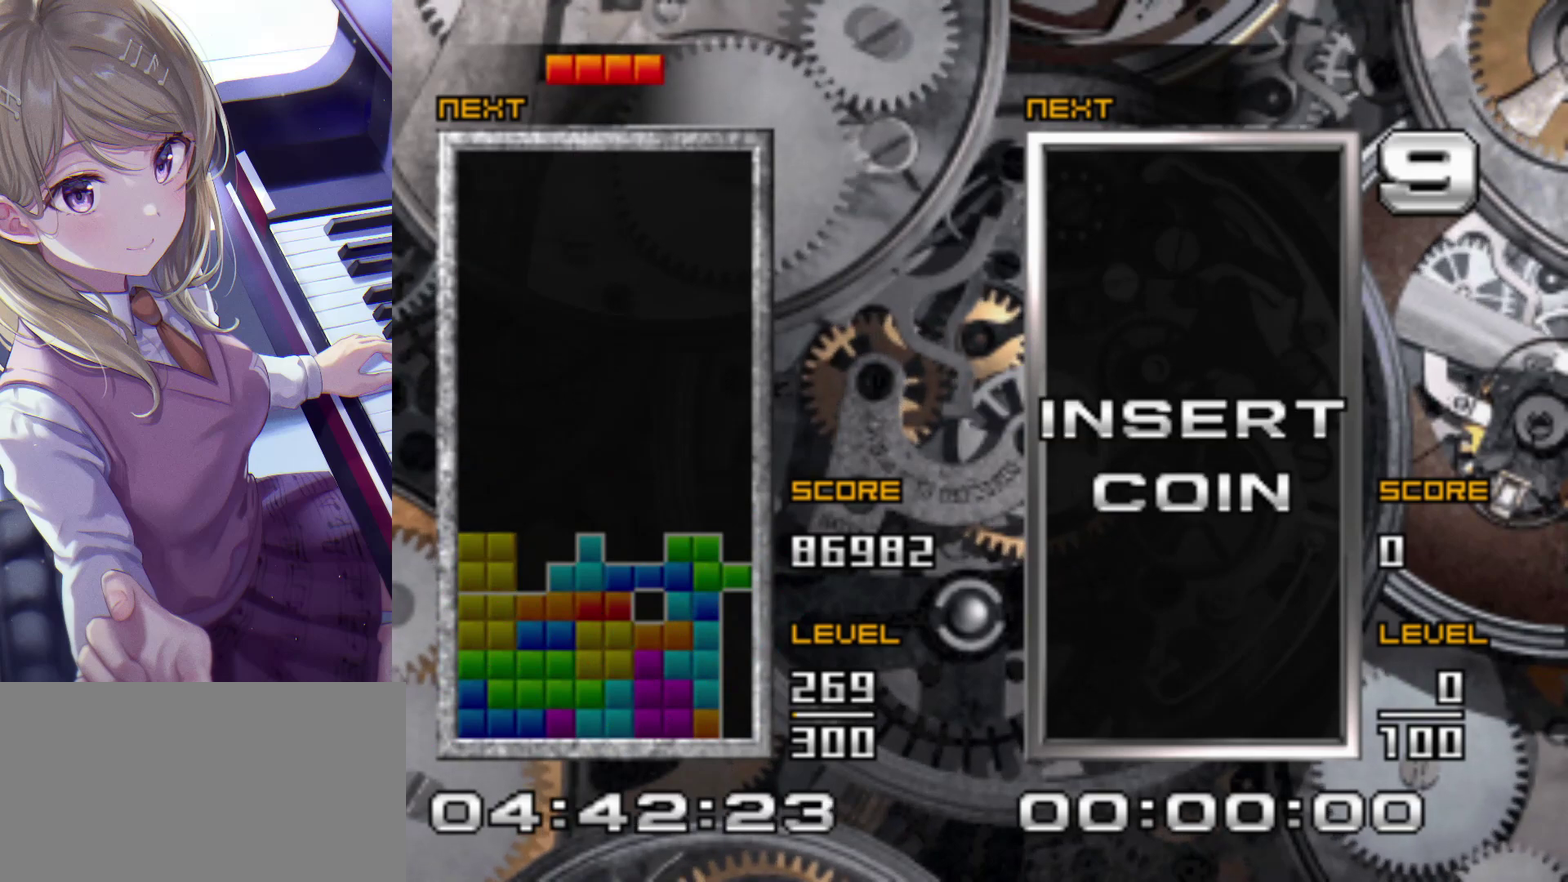
{"buttons": ["DPAD_LEFT"], "events": [[283, "CROSS", "down"], [433, "CROSS", "up"]]}
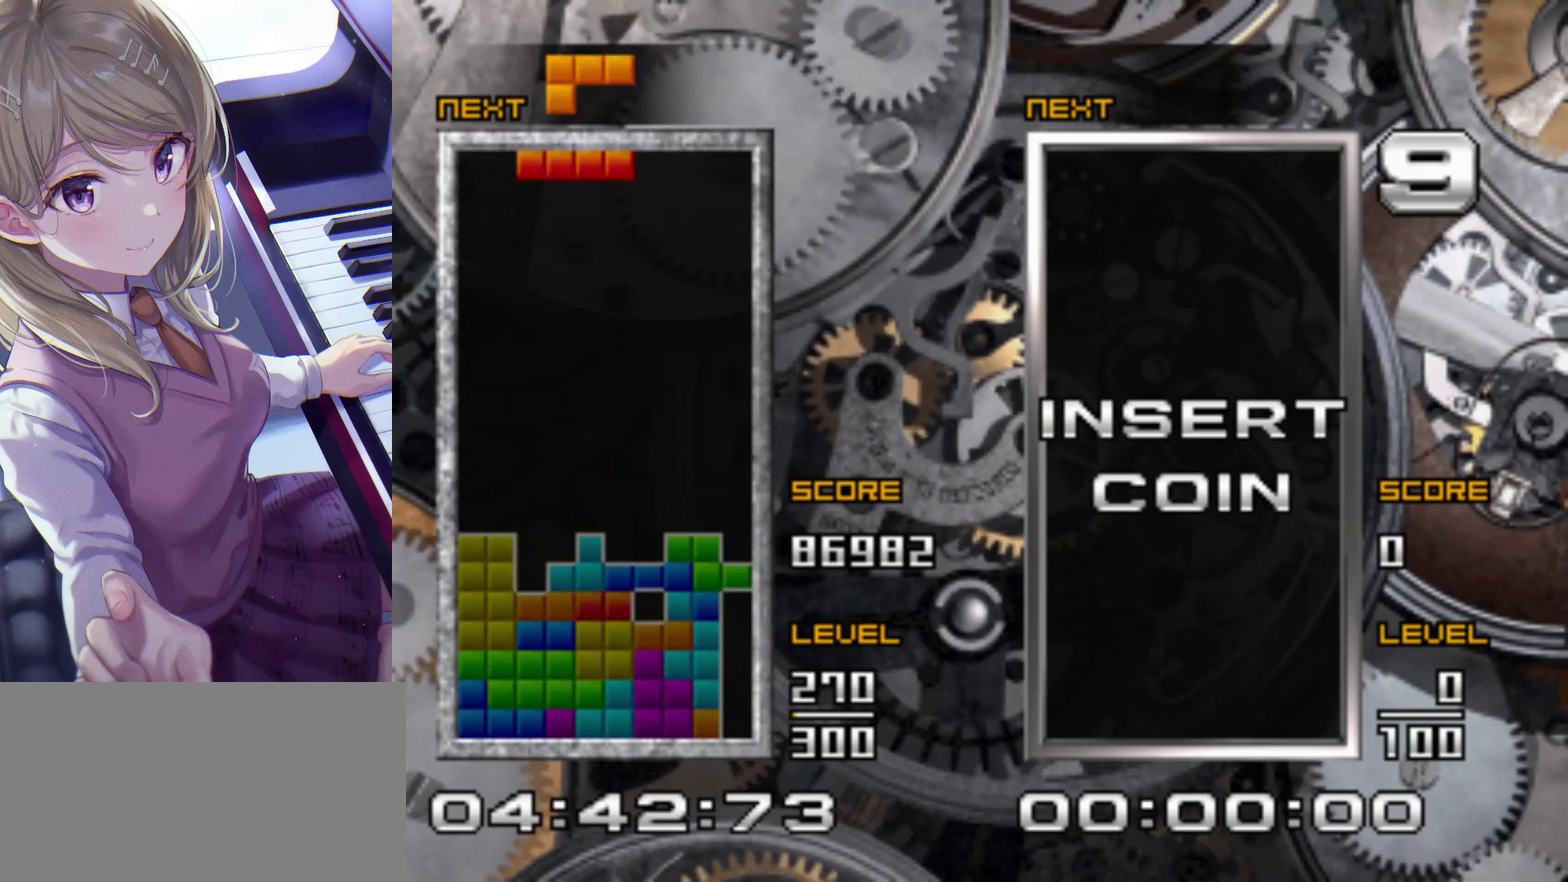
{"buttons": ["DPAD_LEFT"], "events": [[100, "CROSS", "down"], [250, "CROSS", "up"]]}
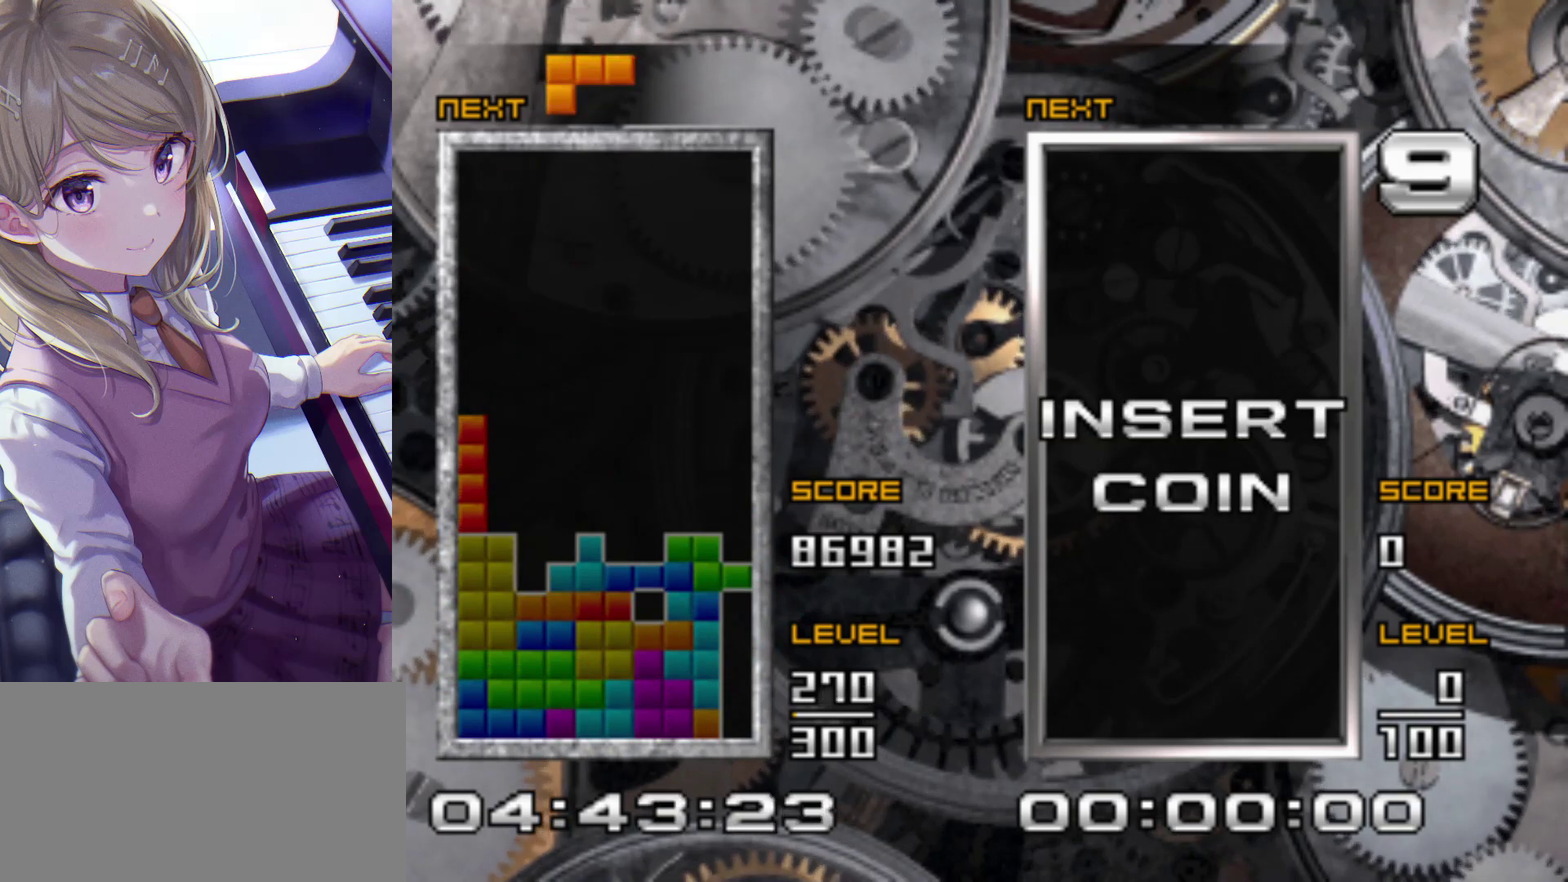
{"buttons": [], "events": [[83, "DPAD_LEFT", "up"]]}
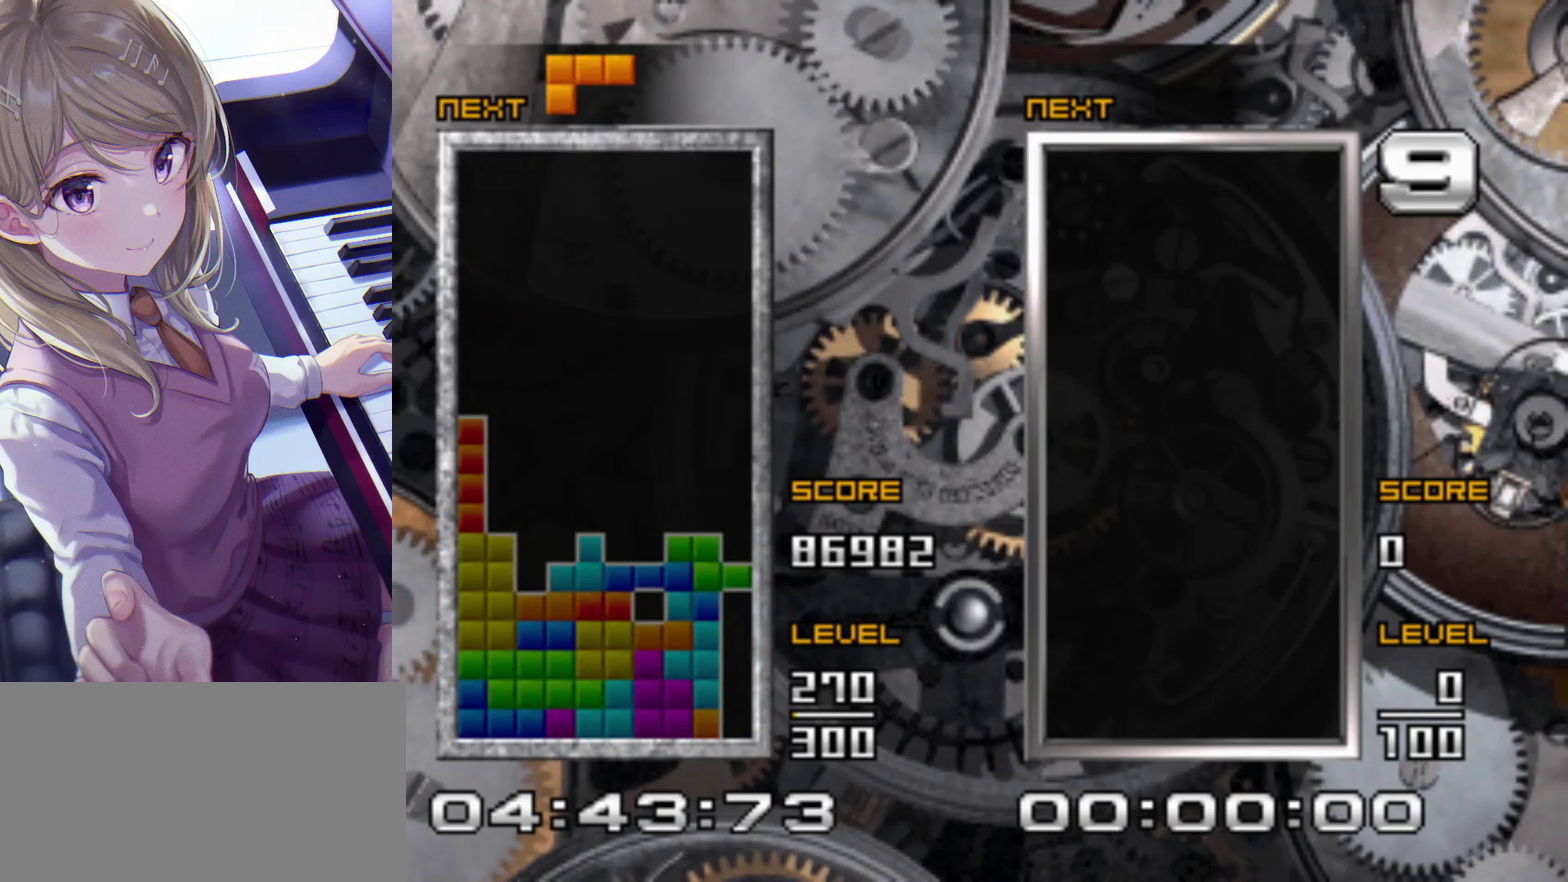
{"buttons": [], "events": [[200, "SQUARE", "down"], [317, "SQUARE", "up"], [350, "DPAD_RIGHT", "down"], [450, "DPAD_RIGHT", "up"]]}
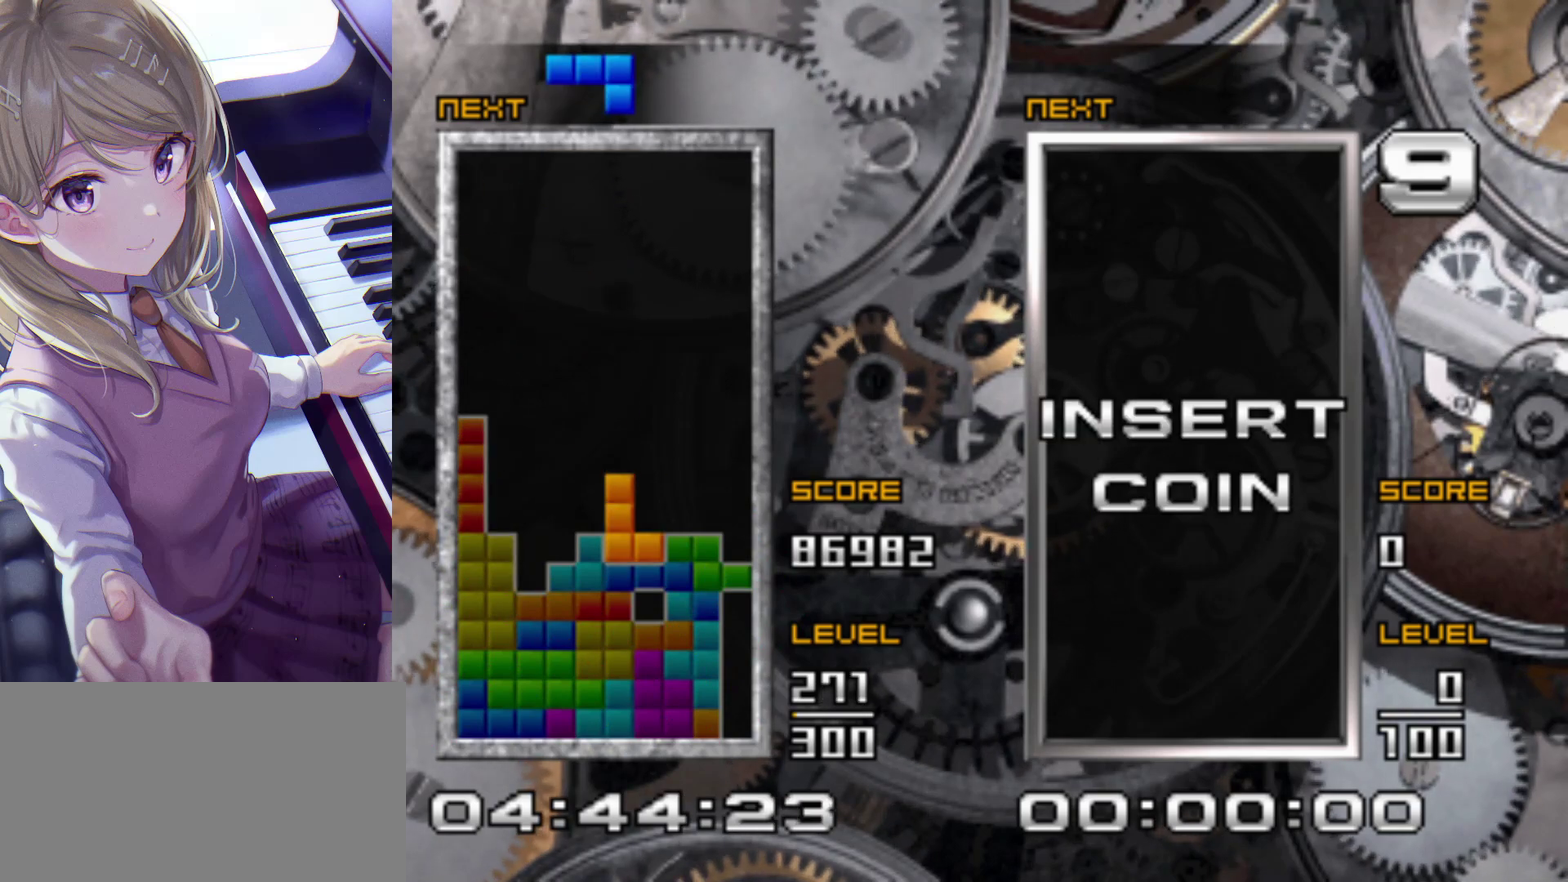
{"buttons": [], "events": []}
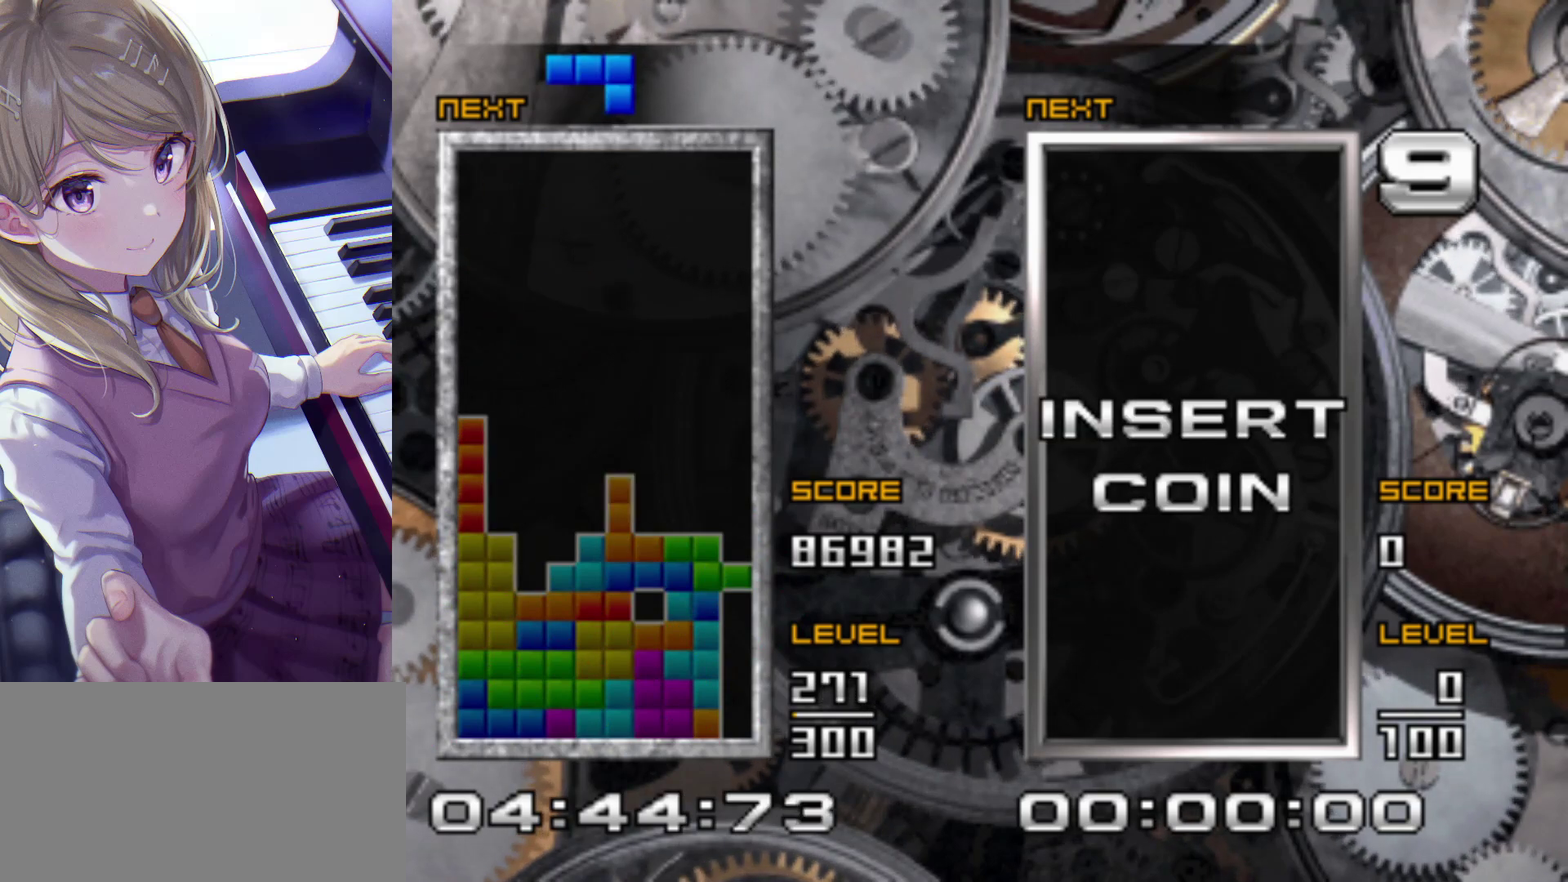
{"buttons": ["DPAD_RIGHT"], "events": [[133, "DPAD_RIGHT", "down"]]}
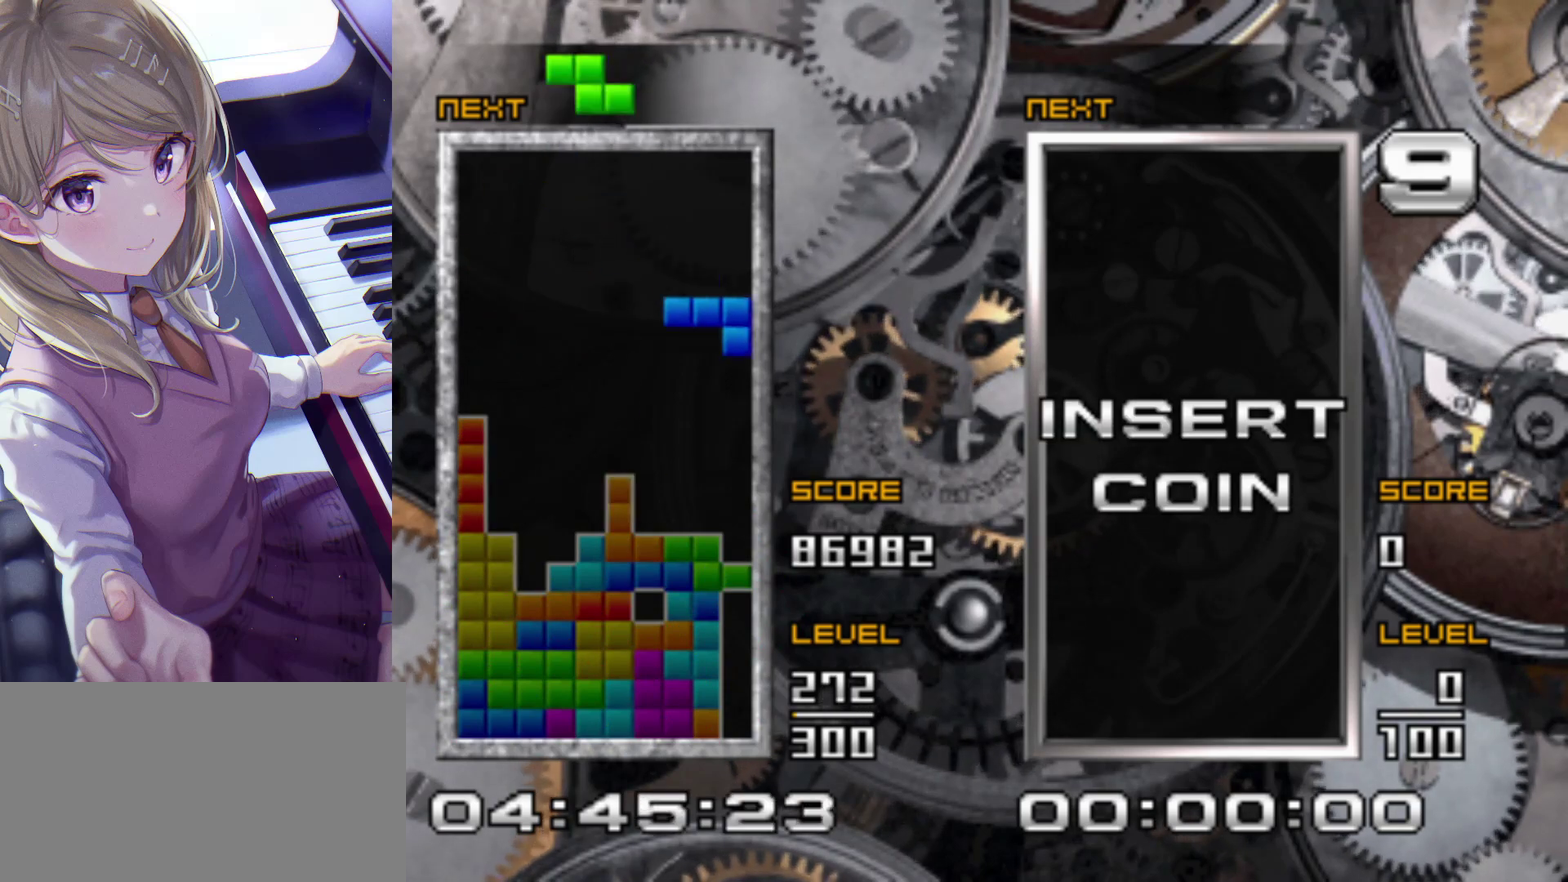
{"buttons": [], "events": [[233, "DPAD_RIGHT", "up"]]}
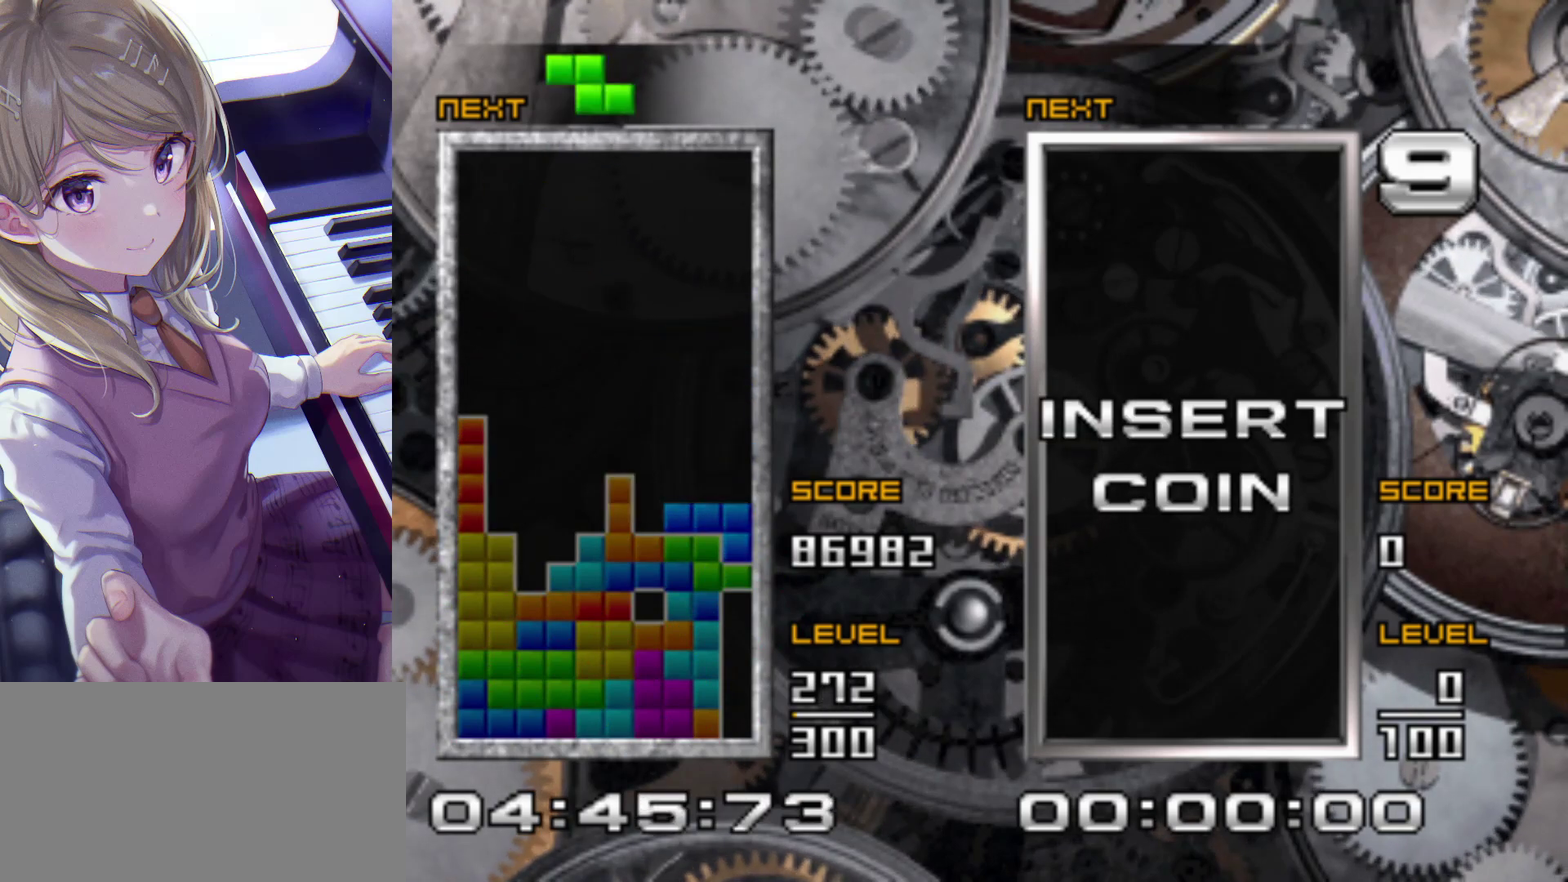
{"buttons": [], "events": [[383, "DPAD_LEFT", "down"], [500, "DPAD_LEFT", "up"]]}
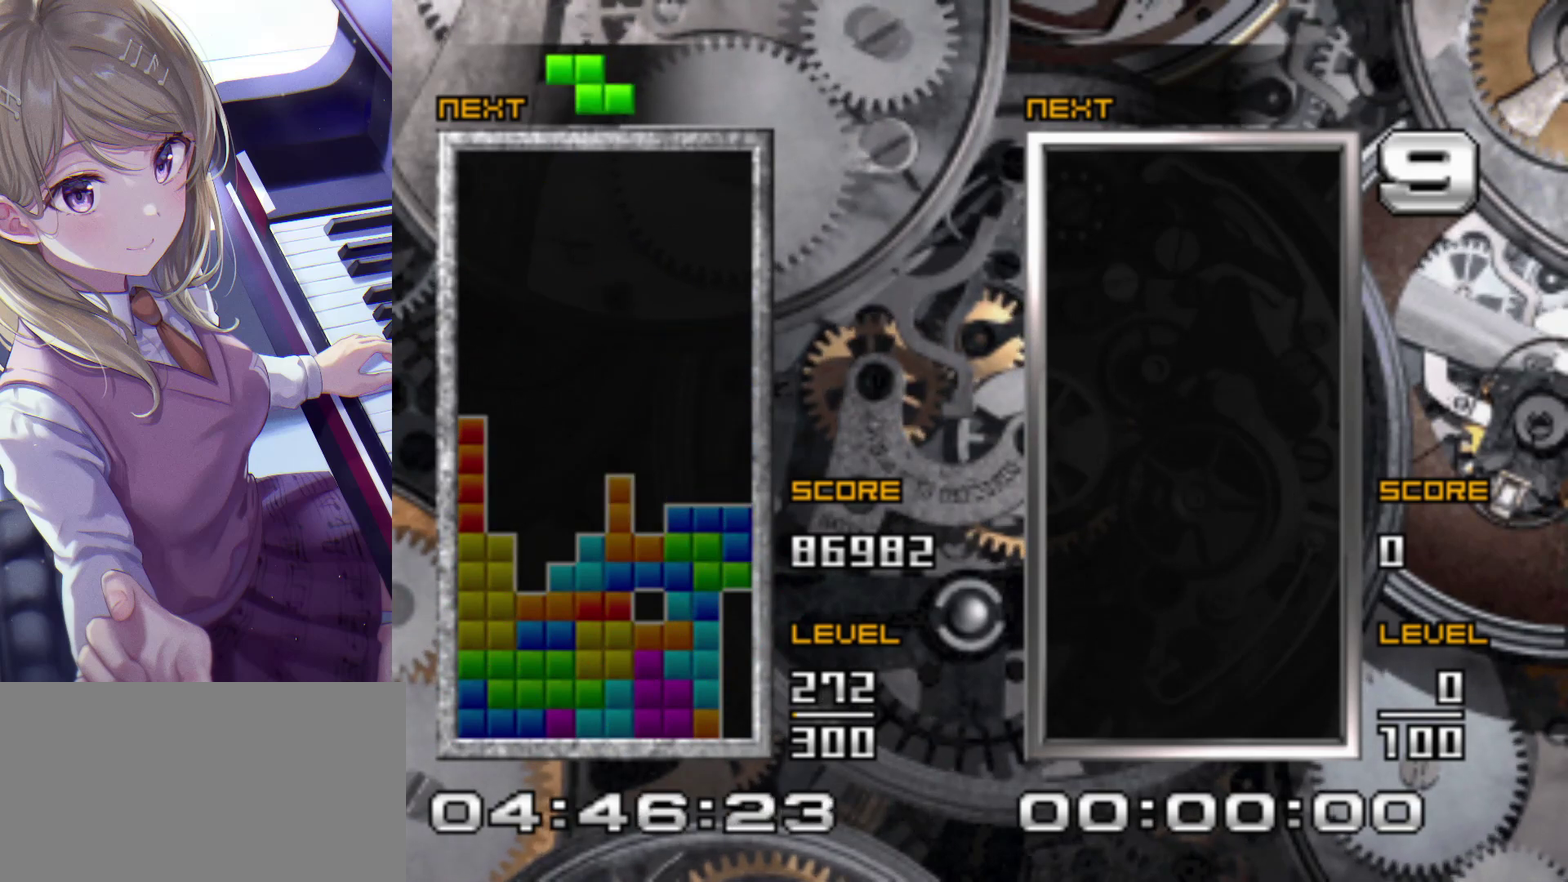
{"buttons": [], "events": [[150, "DPAD_LEFT", "down"], [183, "CROSS", "down"], [283, "DPAD_LEFT", "up"], [300, "CROSS", "up"]]}
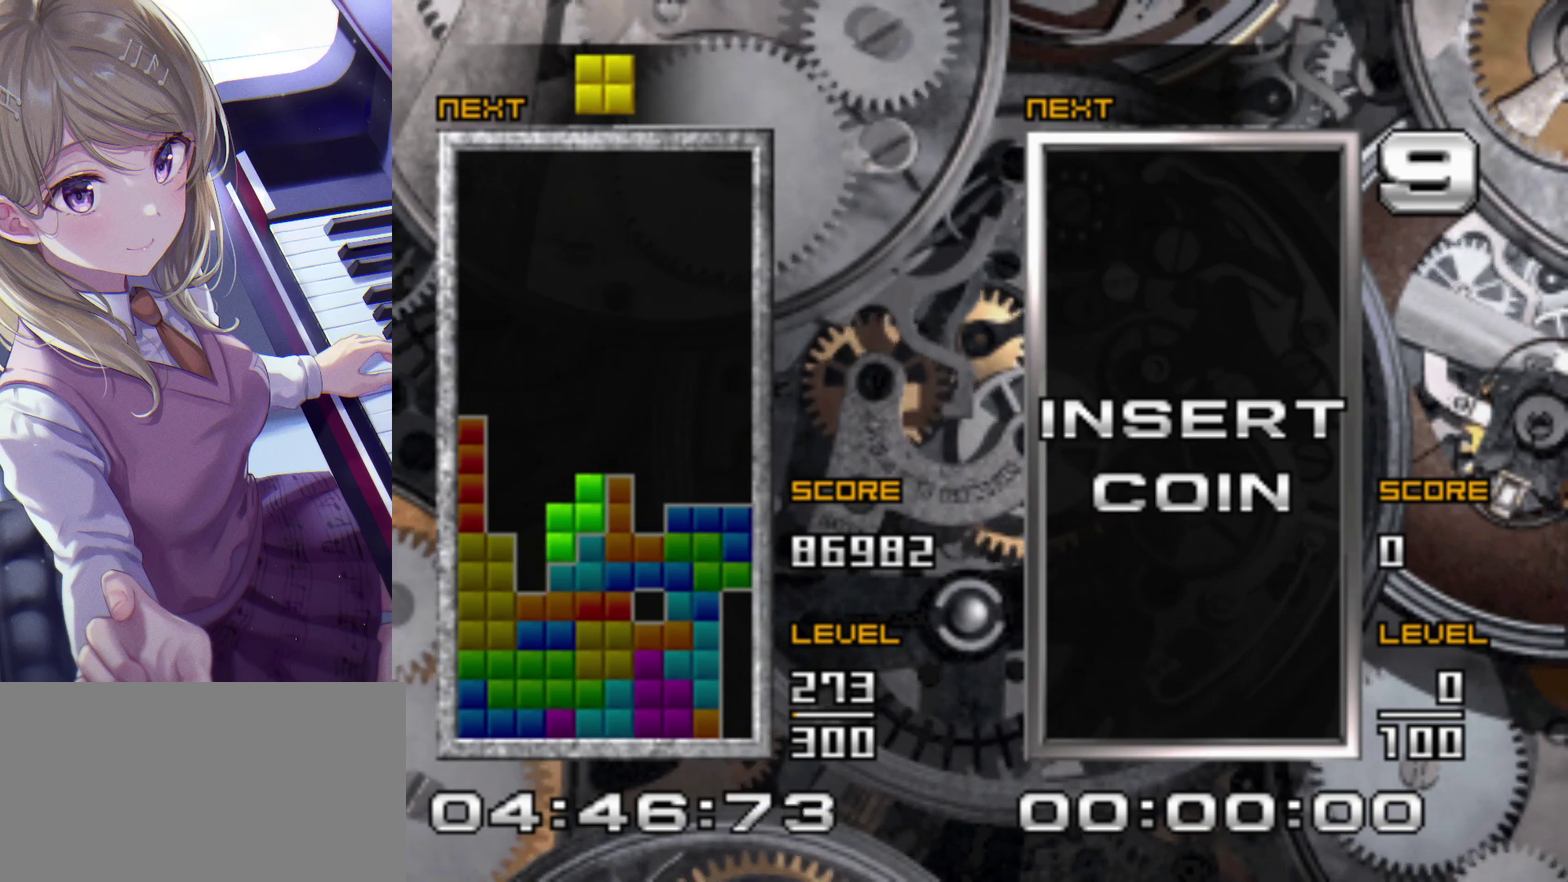
{"buttons": [], "events": [[17, "DPAD_LEFT", "down"], [133, "DPAD_LEFT", "up"]]}
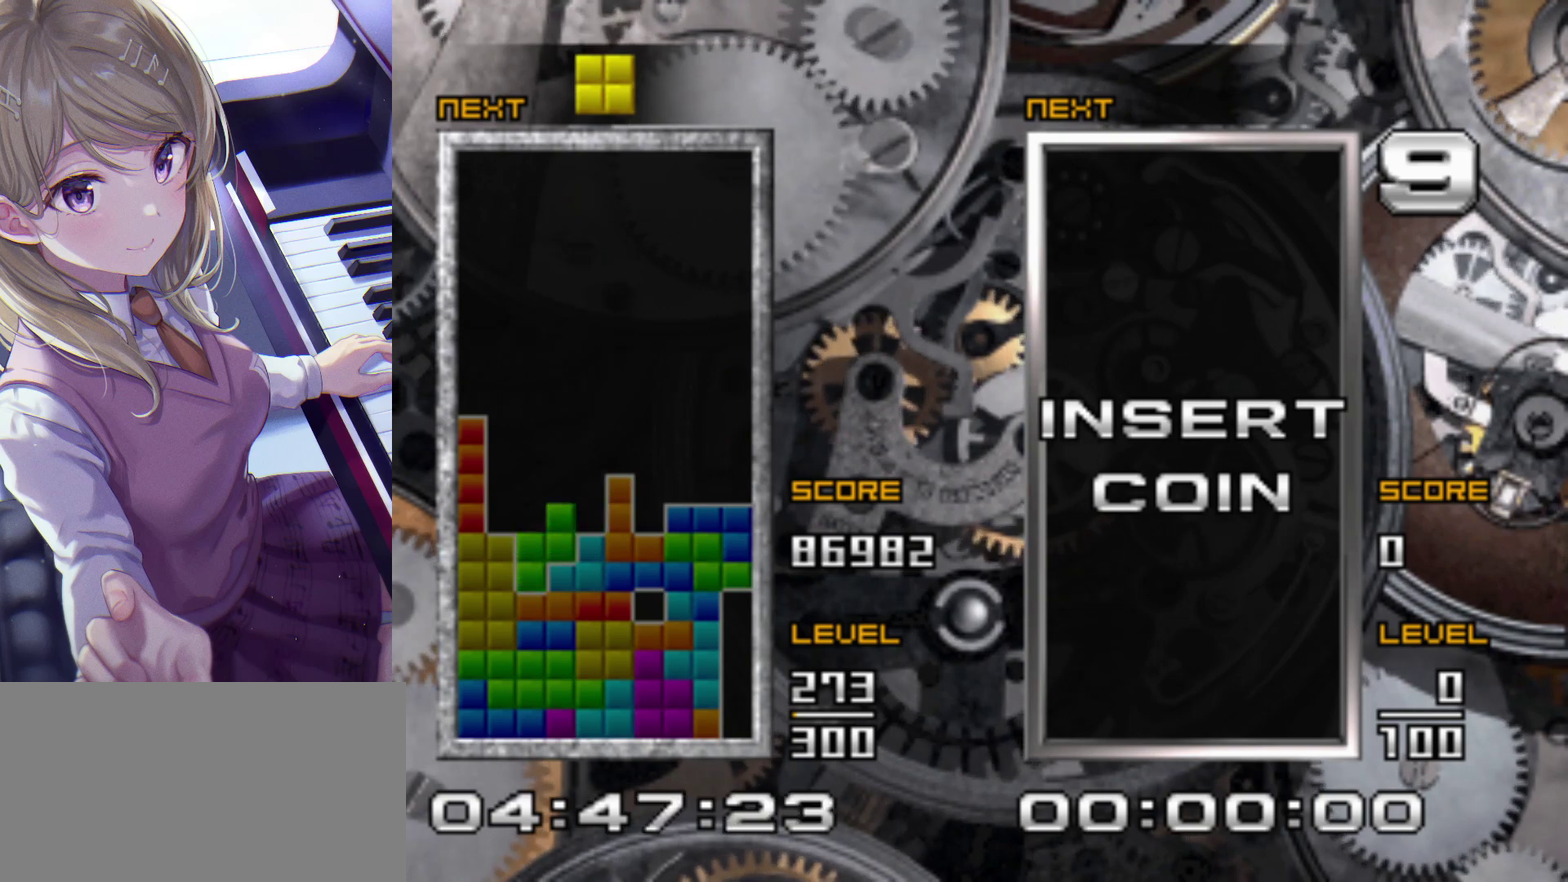
{"buttons": [], "events": [[150, "DPAD_LEFT", "down"], [483, "DPAD_LEFT", "up"]]}